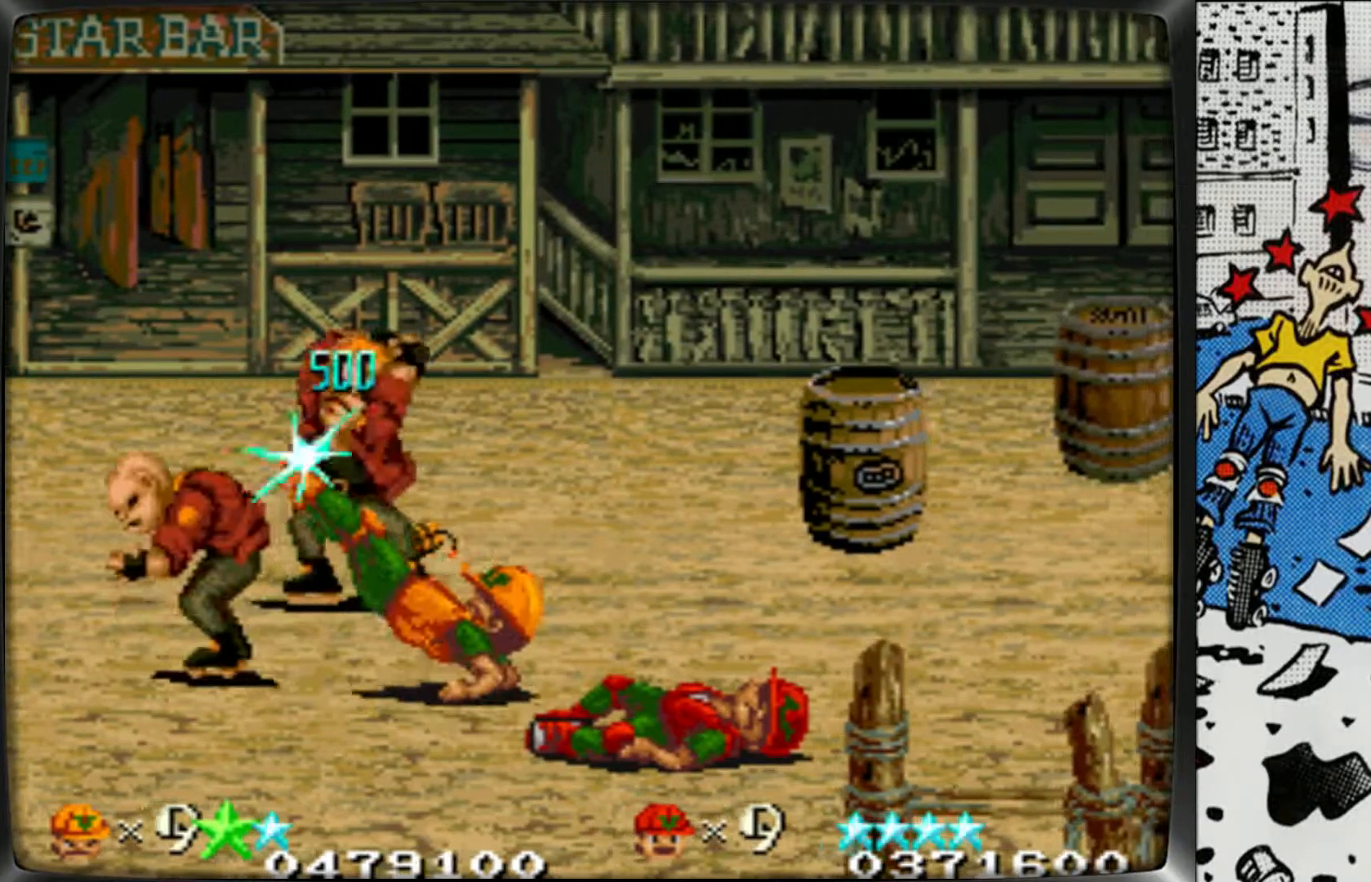
Gameplay with a controller (arcade stick); each line is a JSON object with the inputs held at the frame after it. "events" lists button and stick changes between this image and that frame as [ms after this image, input, new state], when the widget could be followed in between. Not read: L3 R3.
{"buttons": [], "left_stick": "right", "events": [[50, "L1", "down"], [183, "left_stick", "right"], [267, "L1", "up"], [367, "L1", "down"], [467, "L1", "up"]]}
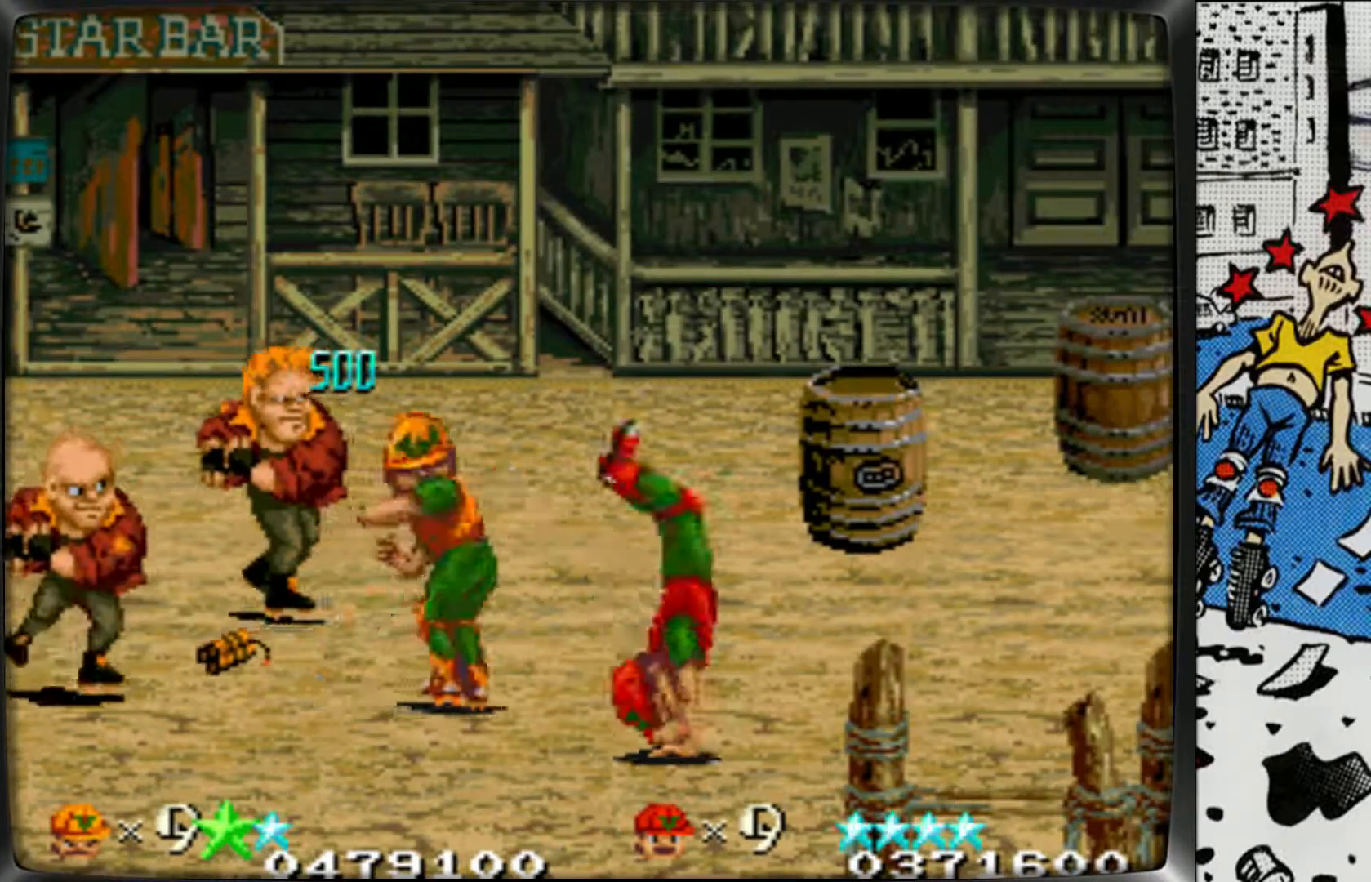
{"buttons": [], "left_stick": "down-right", "events": [[100, "left_stick", "down-right"], [283, "L2", "down"], [450, "L2", "up"]]}
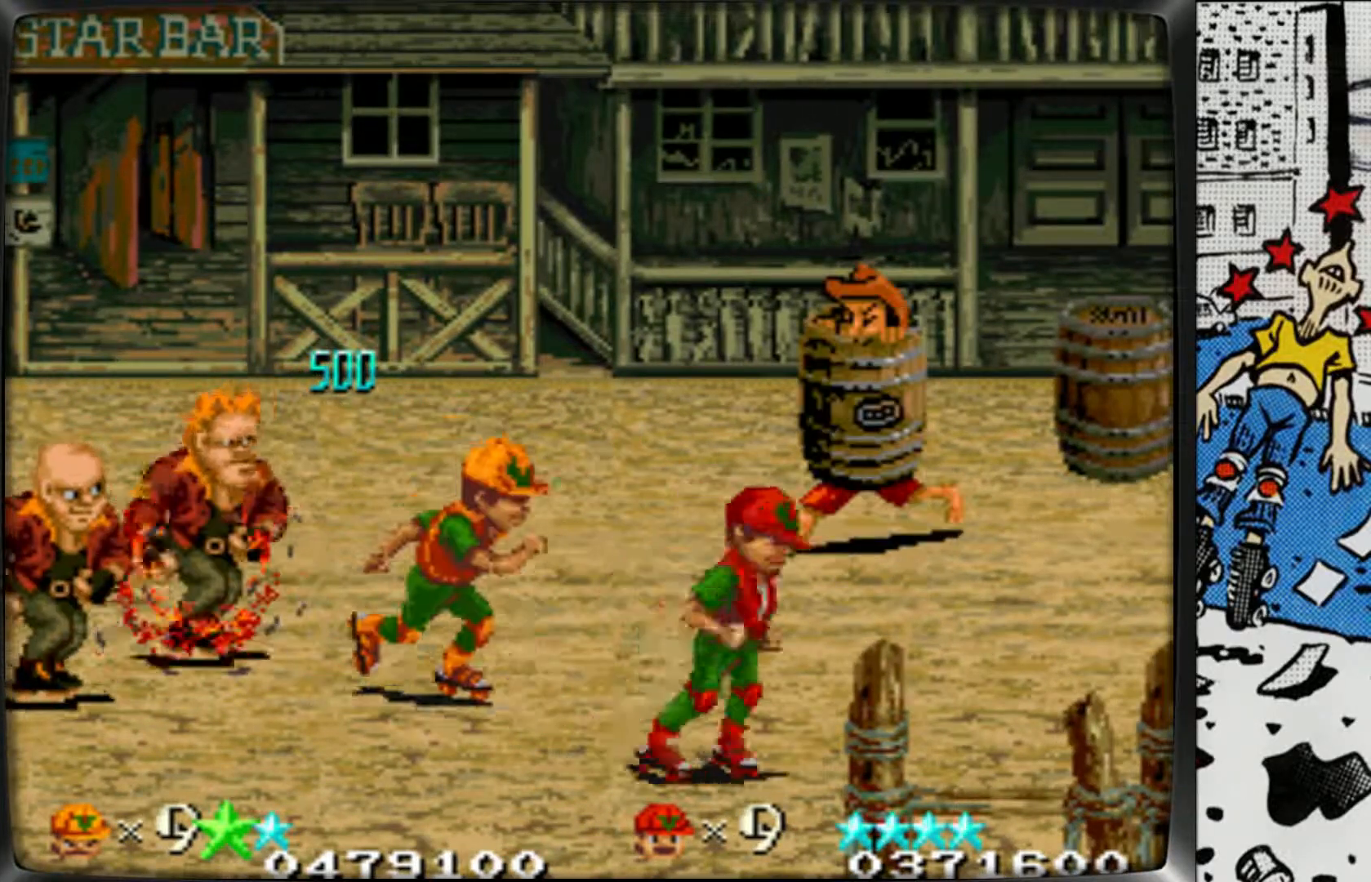
{"buttons": [], "left_stick": "right", "events": [[167, "left_stick", "right"]]}
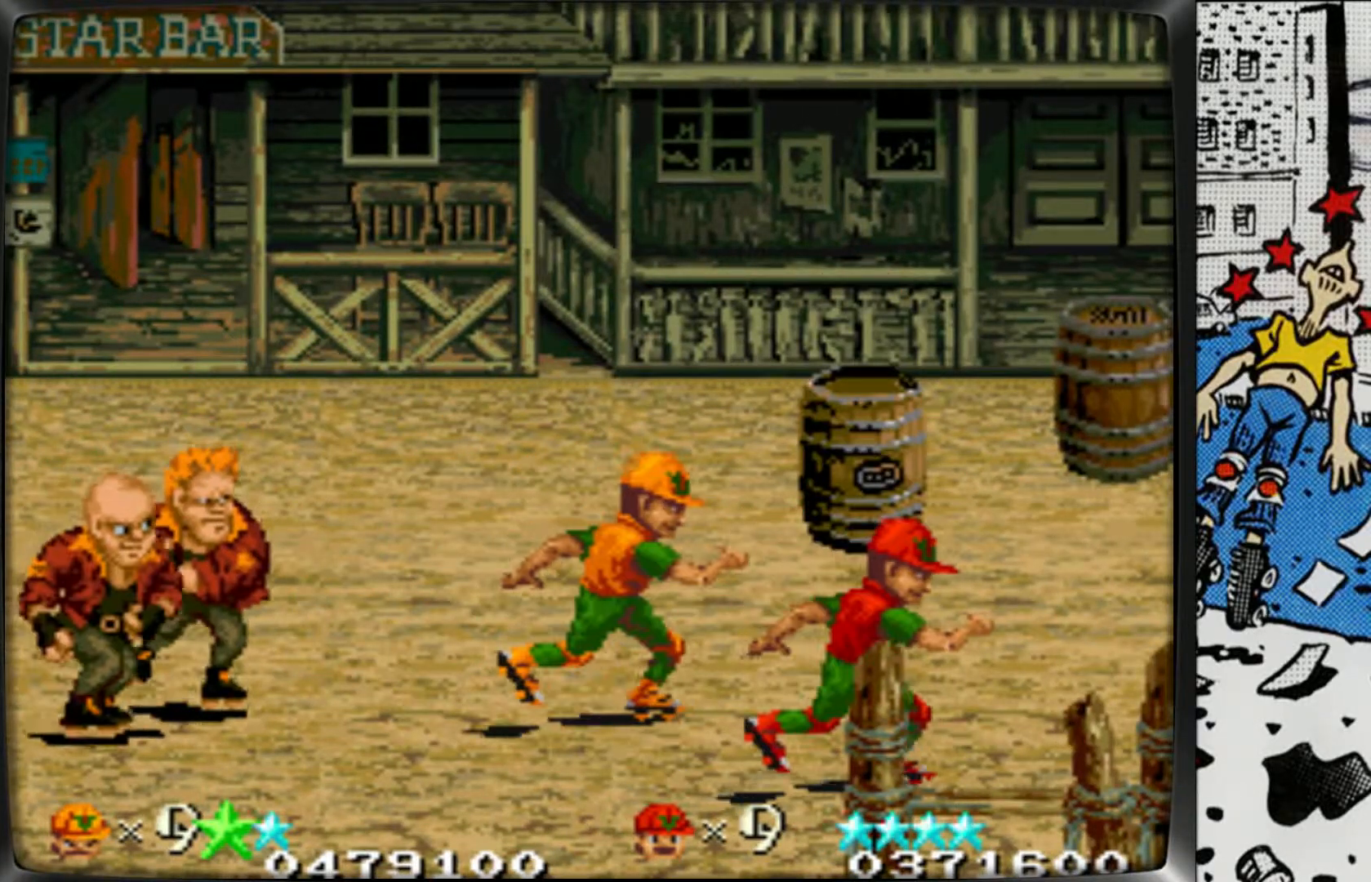
{"buttons": ["L1"], "left_stick": "right", "events": [[250, "L1", "down"], [383, "L1", "up"], [433, "L1", "down"]]}
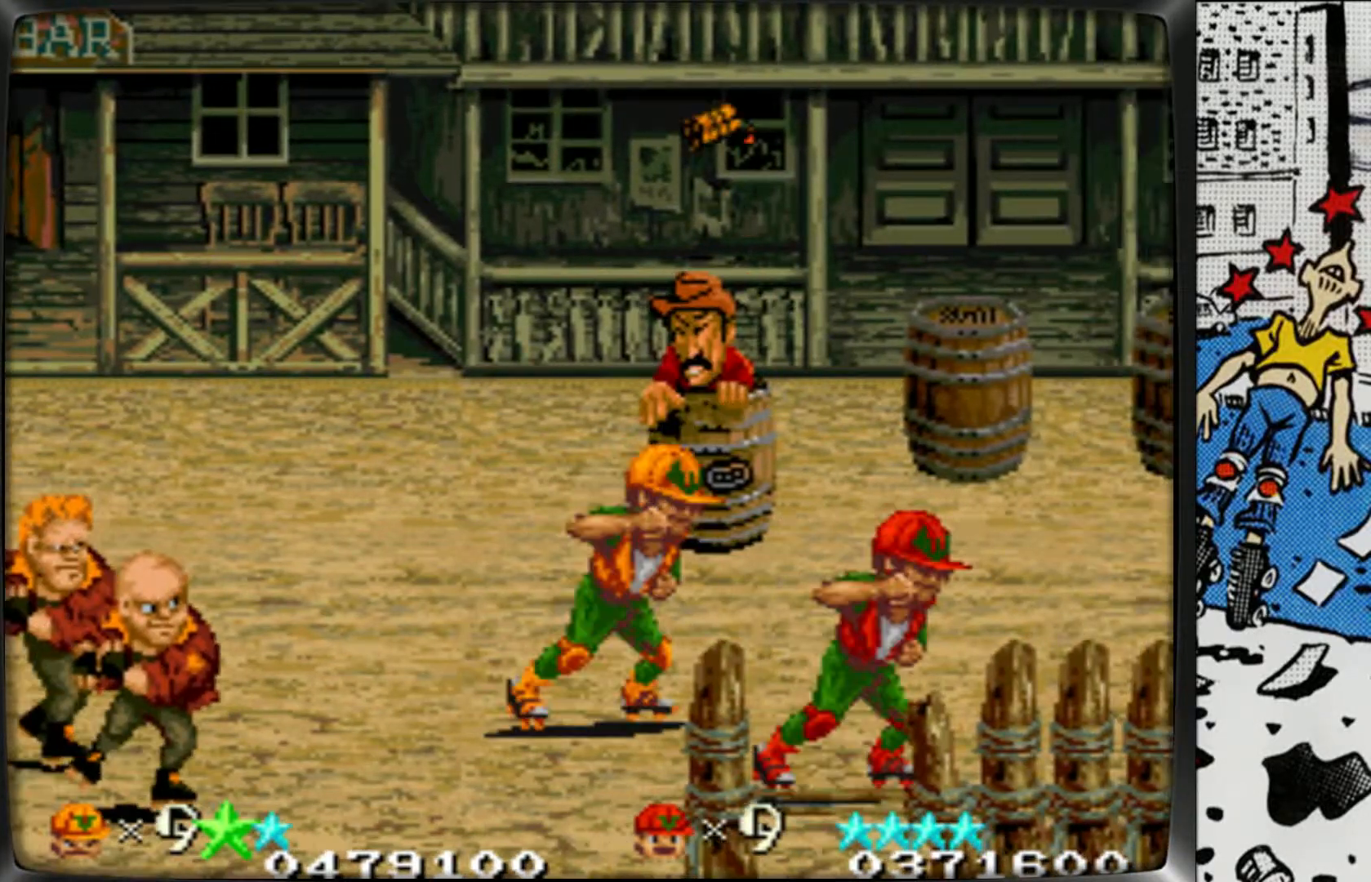
{"buttons": [], "left_stick": "right", "events": [[33, "L1", "up"], [100, "L1", "down"], [233, "L1", "up"]]}
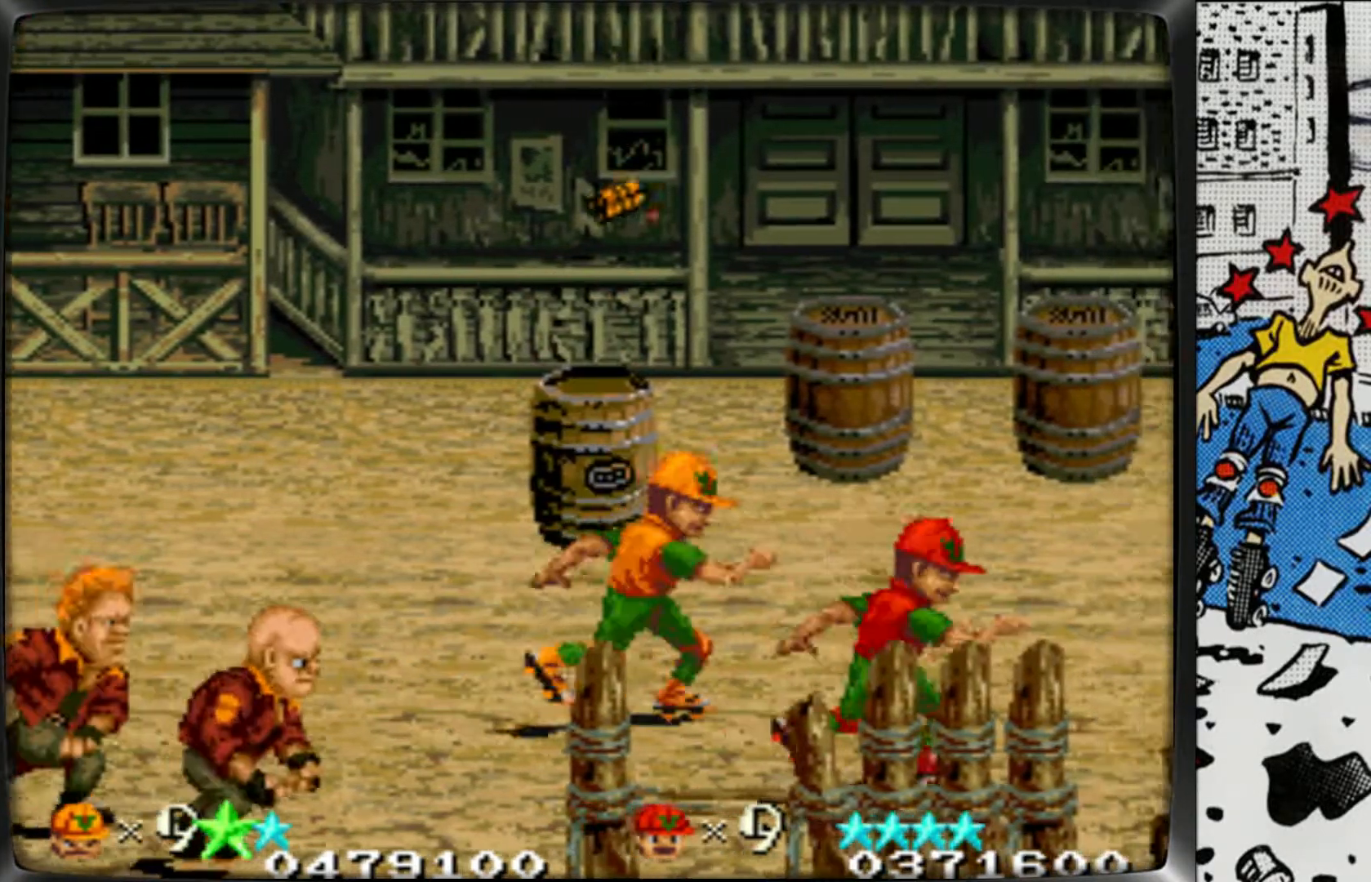
{"buttons": [], "left_stick": "up-right", "events": [[83, "left_stick", "up-right"]]}
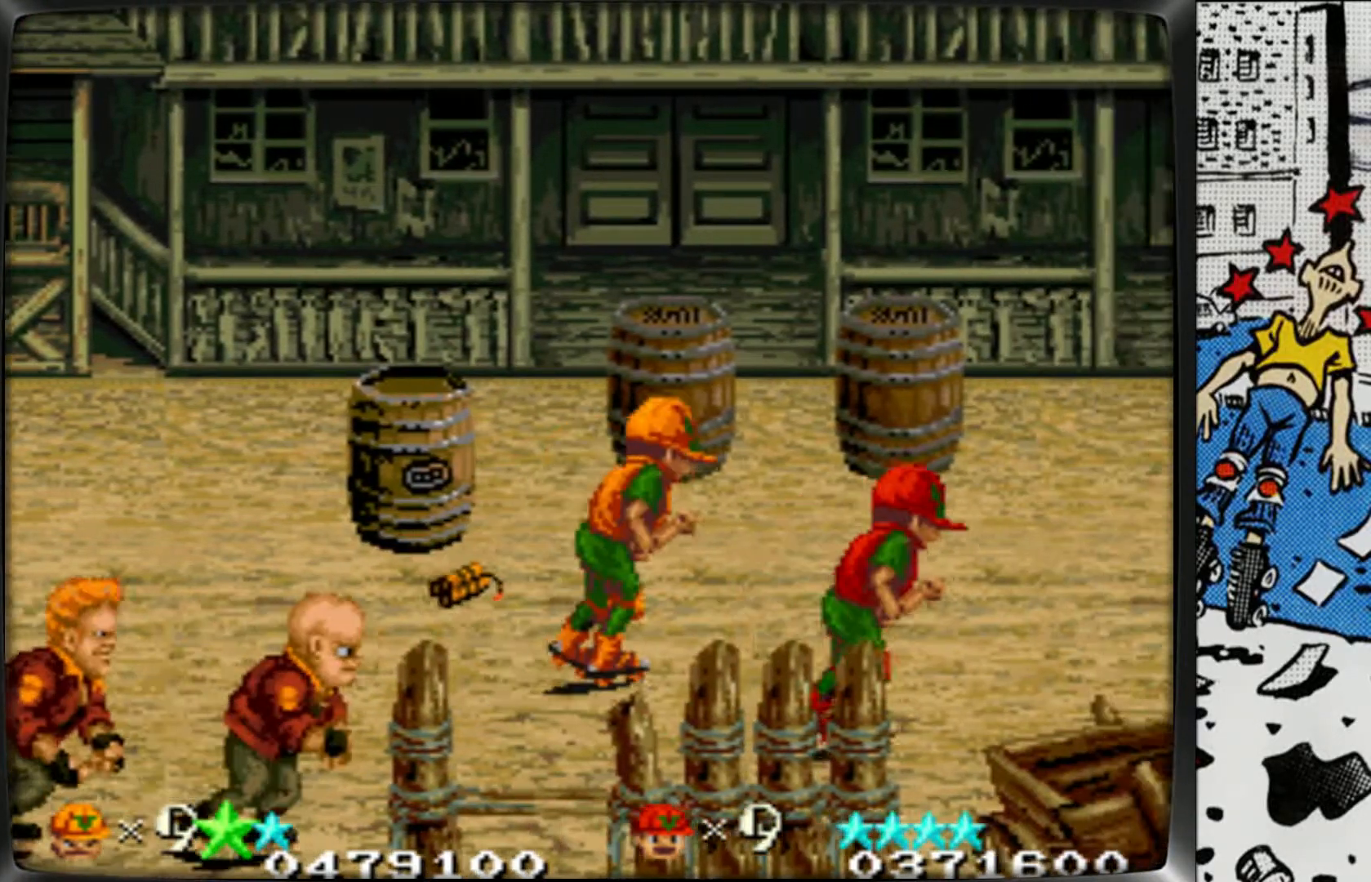
{"buttons": [], "left_stick": "up-right", "events": []}
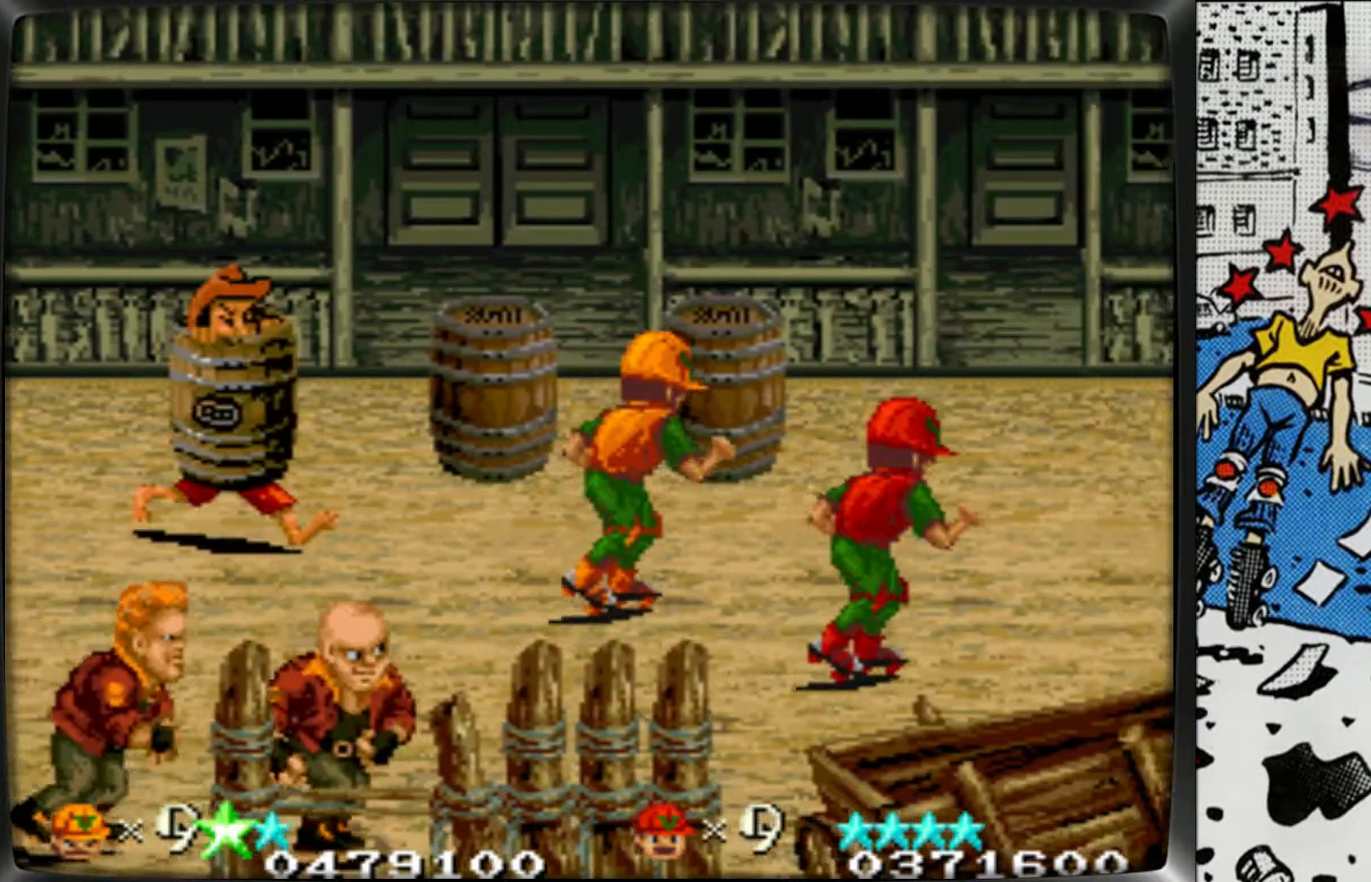
{"buttons": [], "left_stick": "right", "events": [[450, "left_stick", "right"]]}
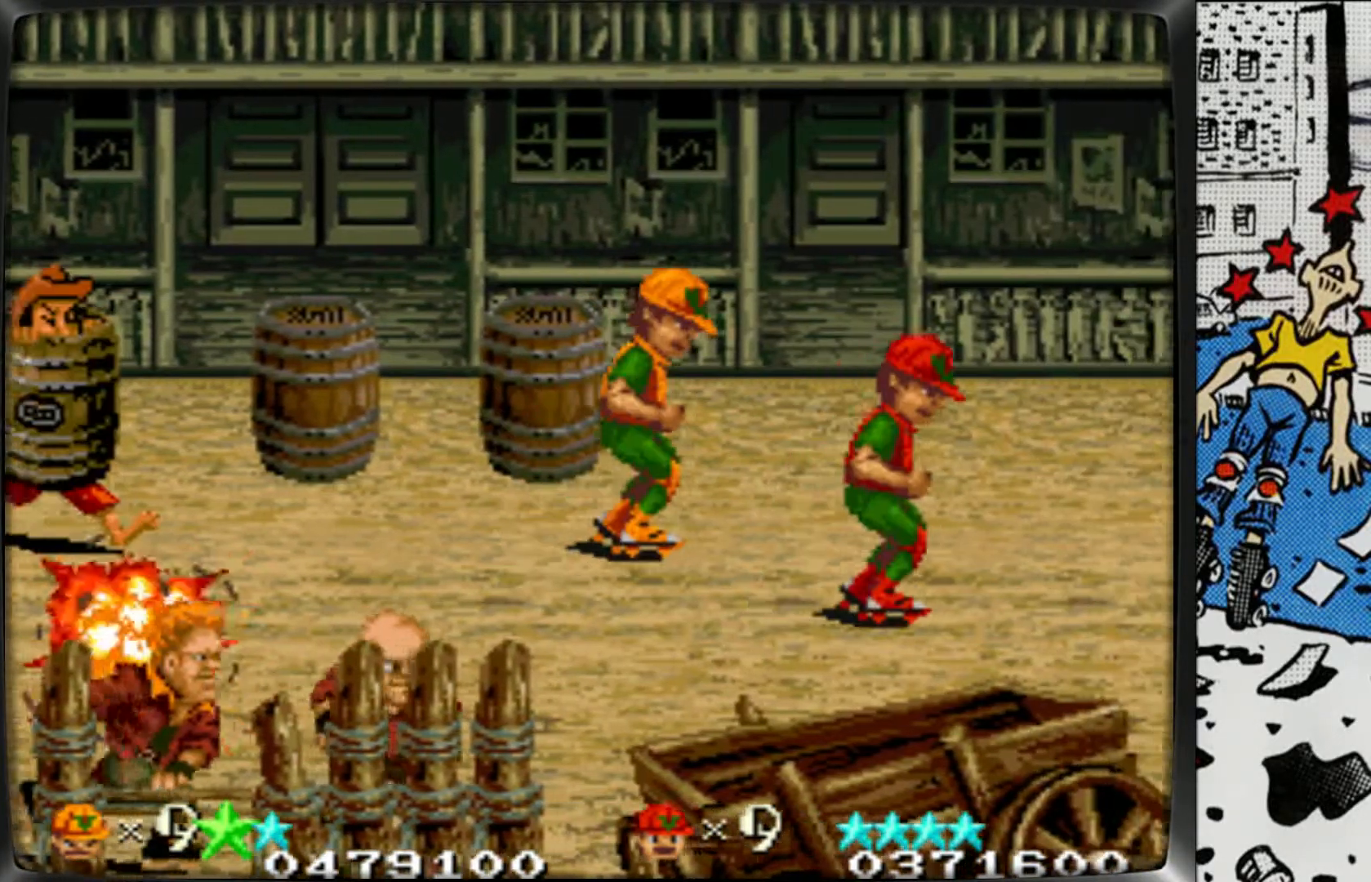
{"buttons": [], "left_stick": "right", "events": []}
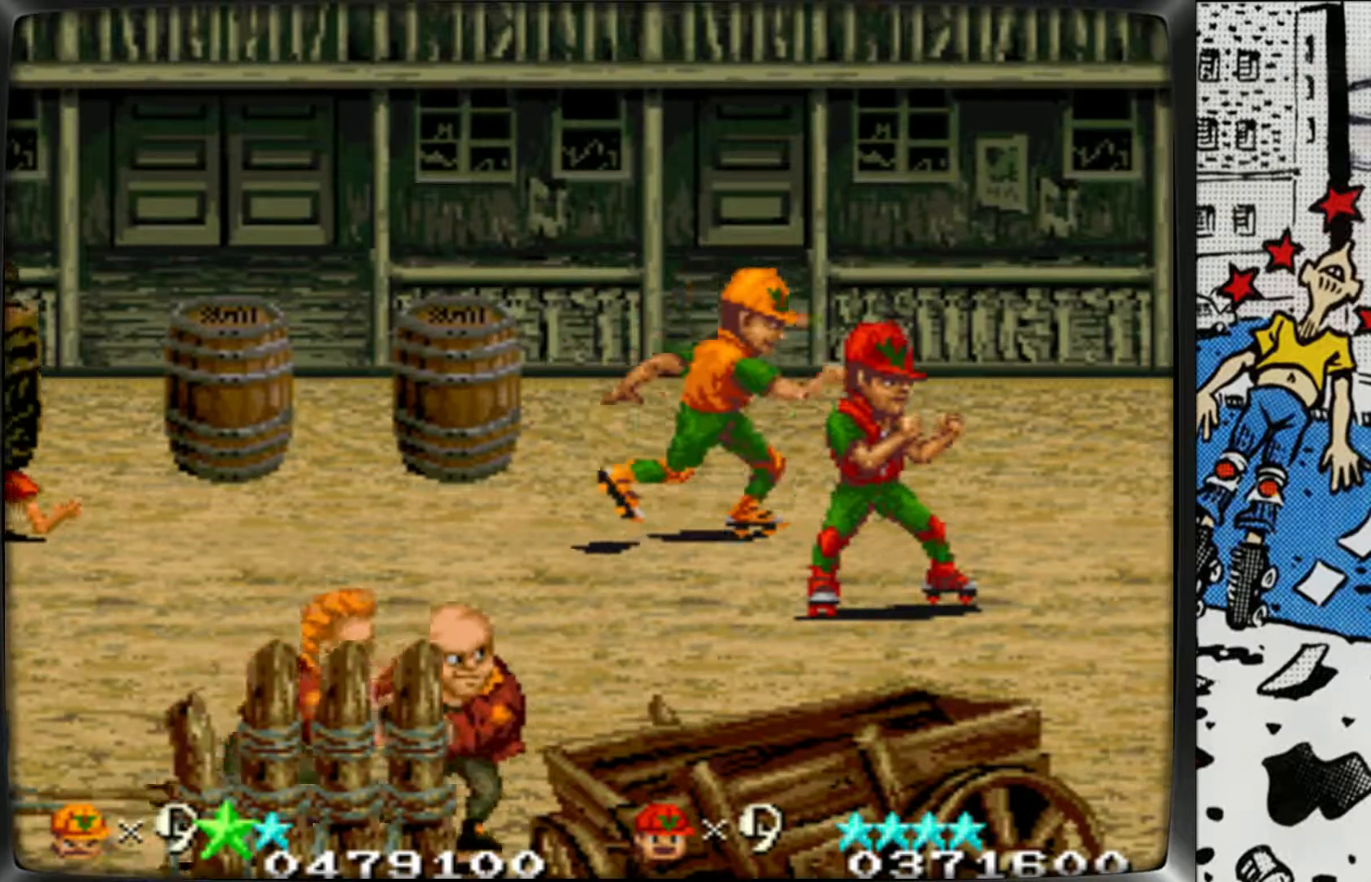
{"buttons": [], "left_stick": "left", "events": [[300, "left_stick", "center"], [367, "left_stick", "left"]]}
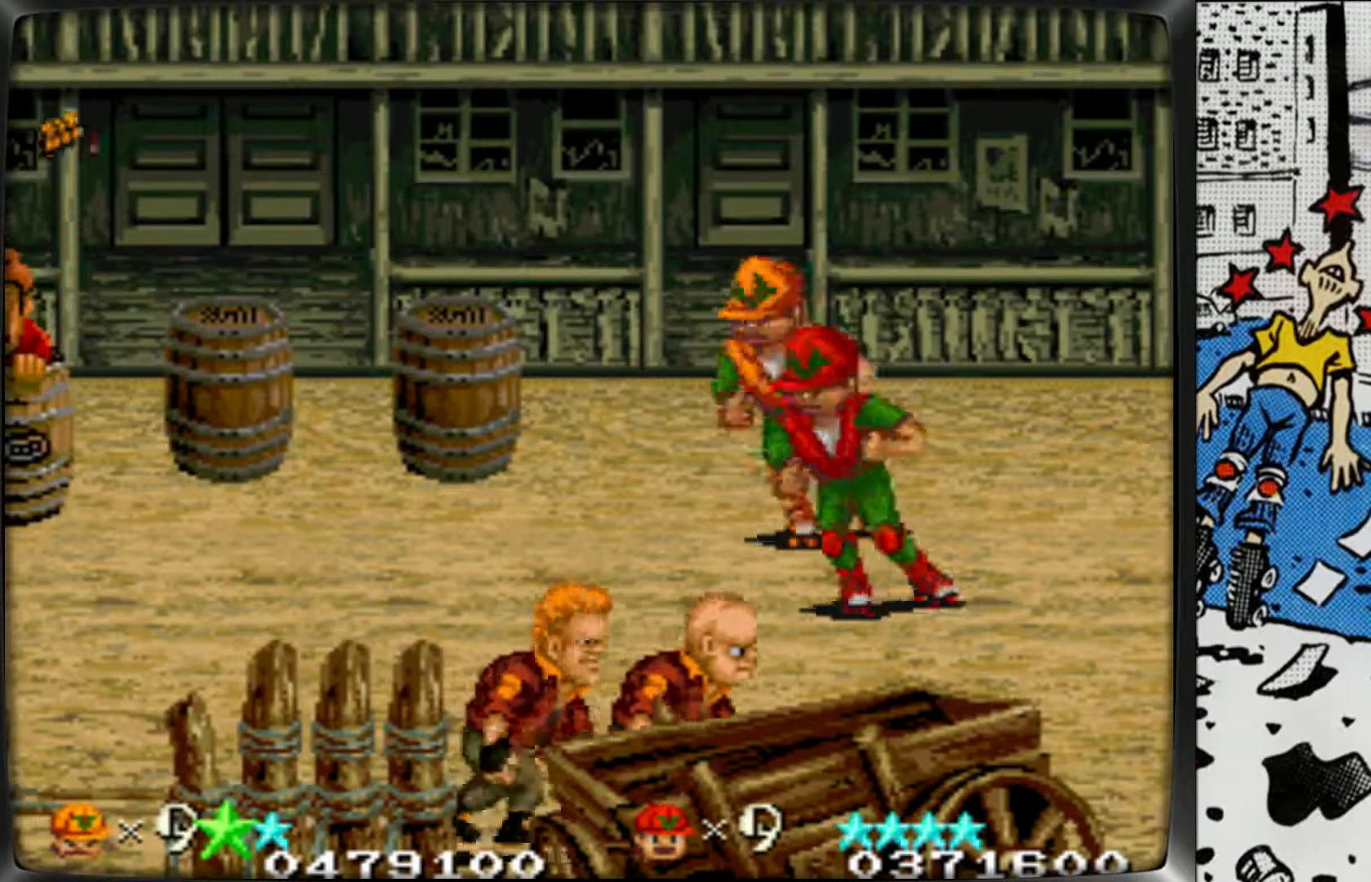
{"buttons": [], "left_stick": "up-left", "events": [[167, "left_stick", "up-left"]]}
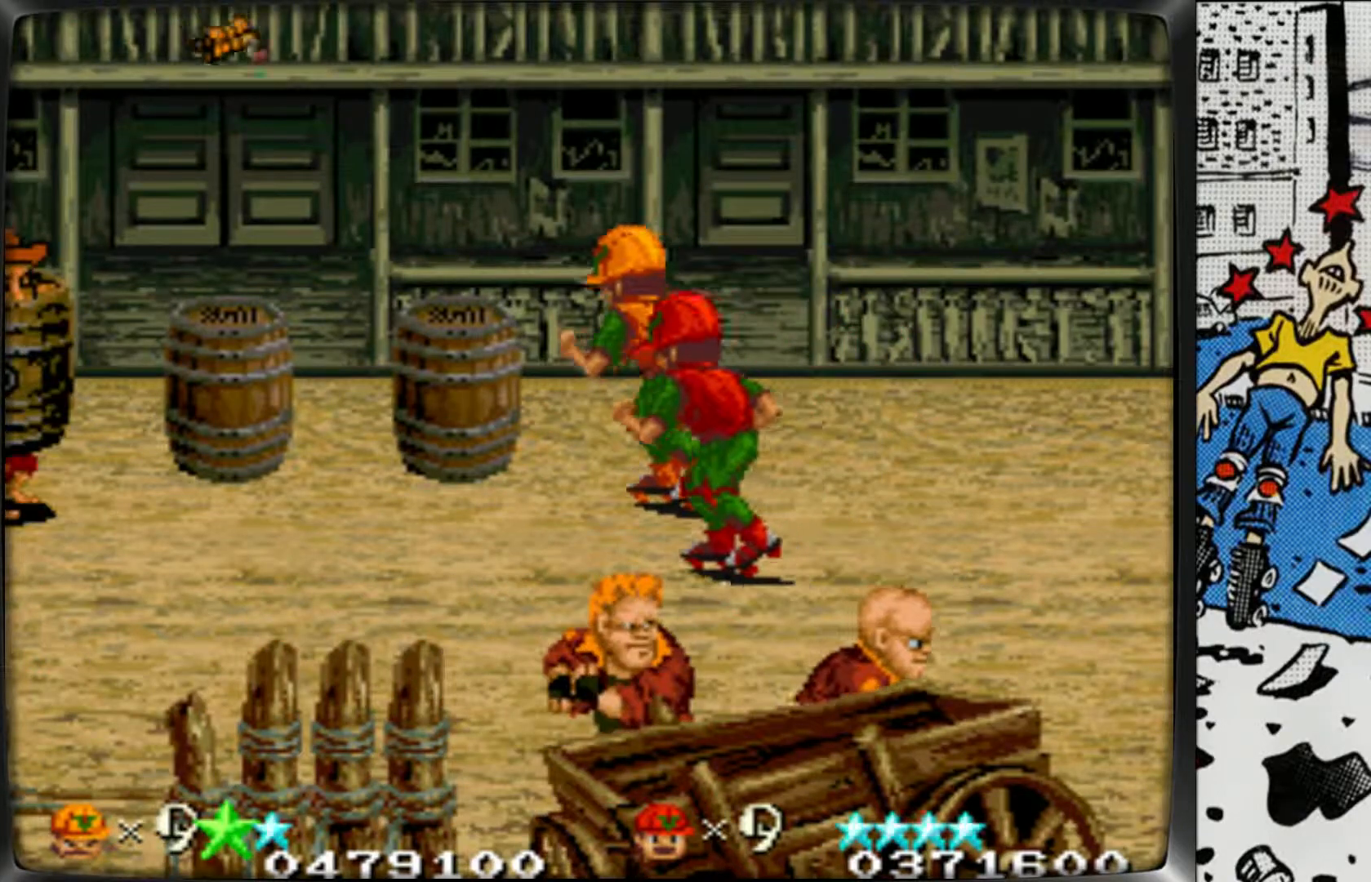
{"buttons": ["L1"], "left_stick": "left", "events": [[267, "L1", "down"], [300, "left_stick", "left"], [350, "L1", "up"], [400, "L1", "down"]]}
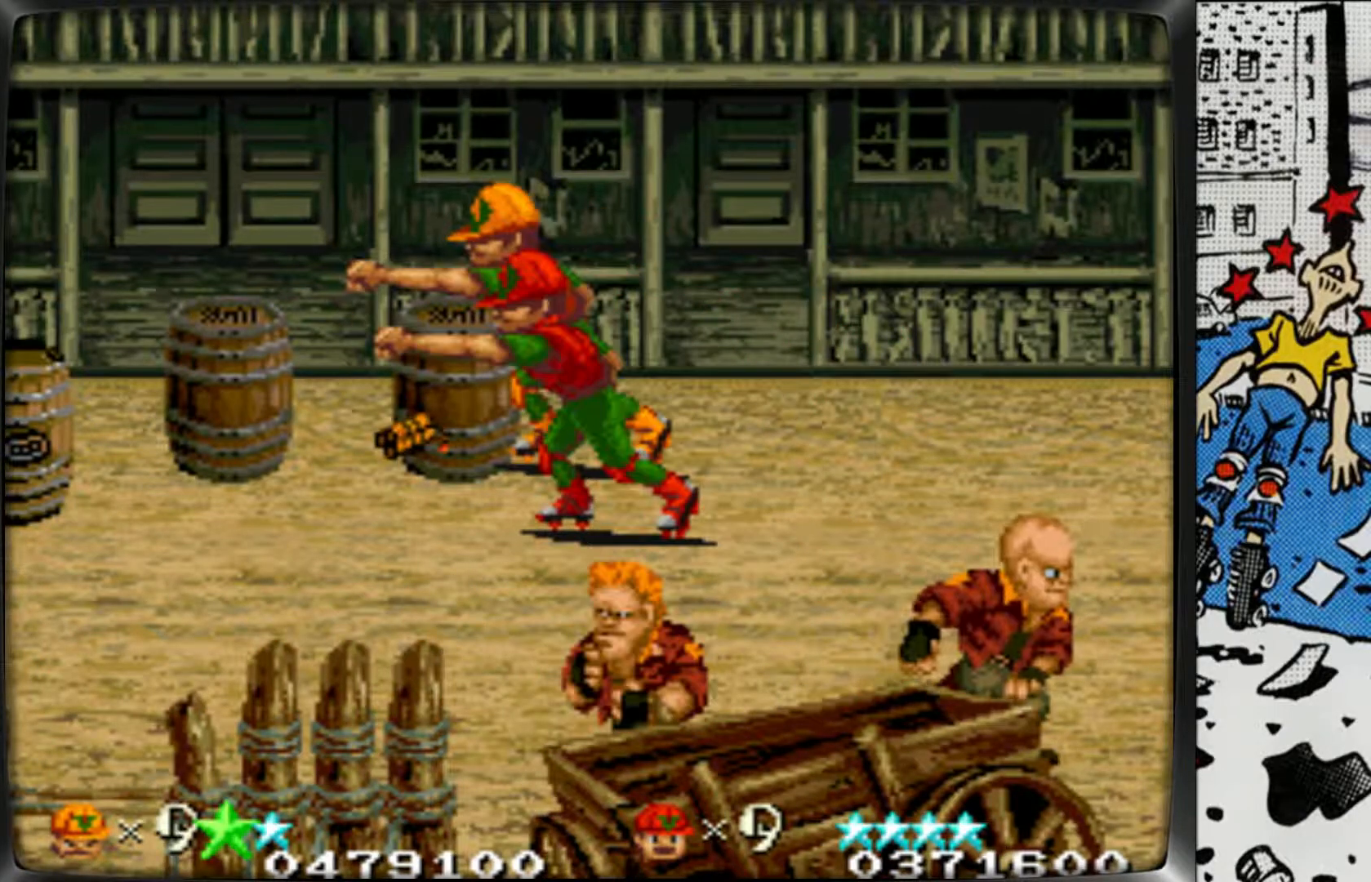
{"buttons": ["L2"], "left_stick": "right", "events": [[17, "left_stick", "center"], [100, "L1", "up"], [217, "left_stick", "right"], [467, "L2", "down"]]}
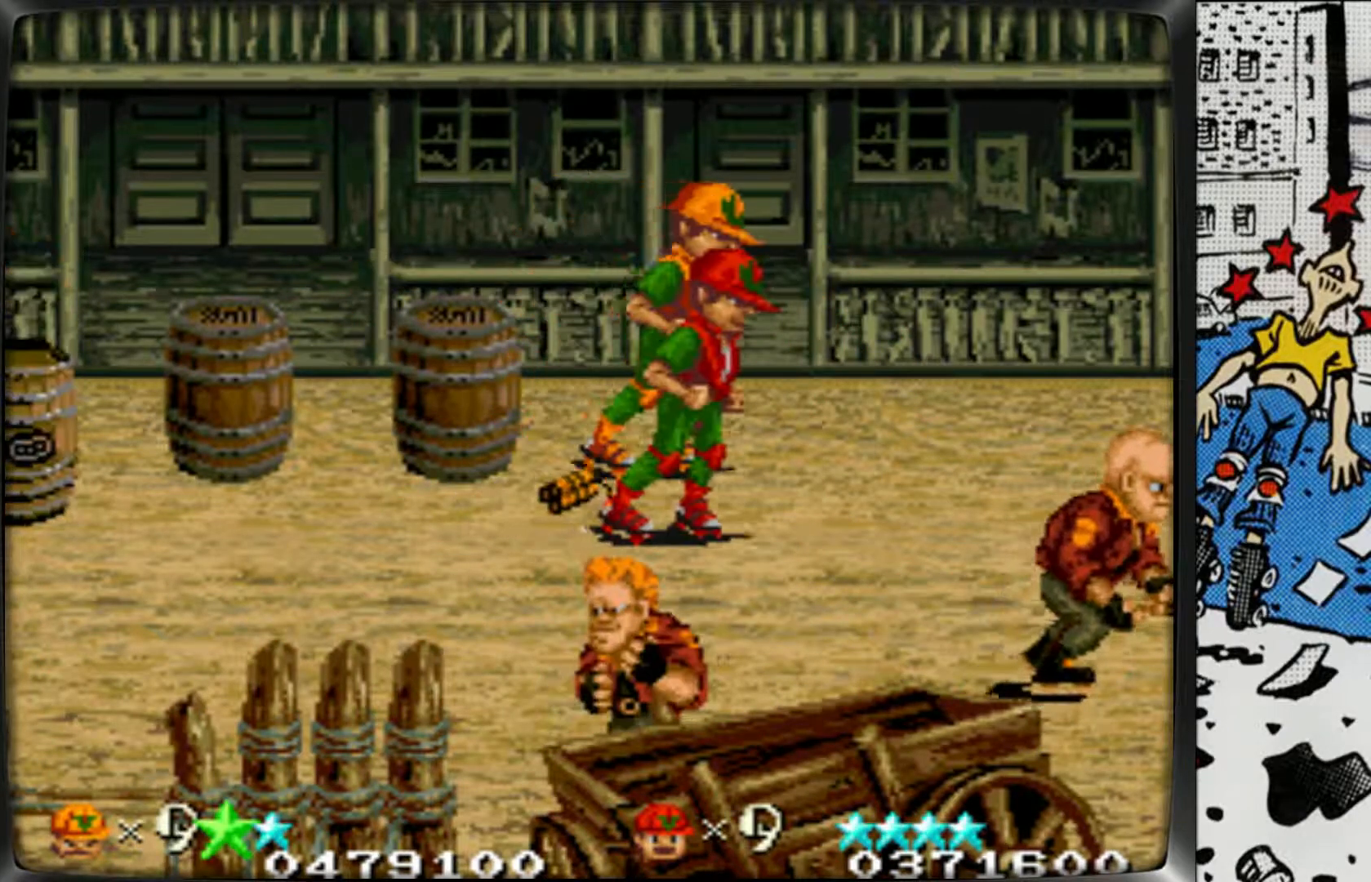
{"buttons": ["L1"], "left_stick": "down-right", "events": [[167, "left_stick", "down-right"], [417, "L2", "up"], [467, "L1", "down"]]}
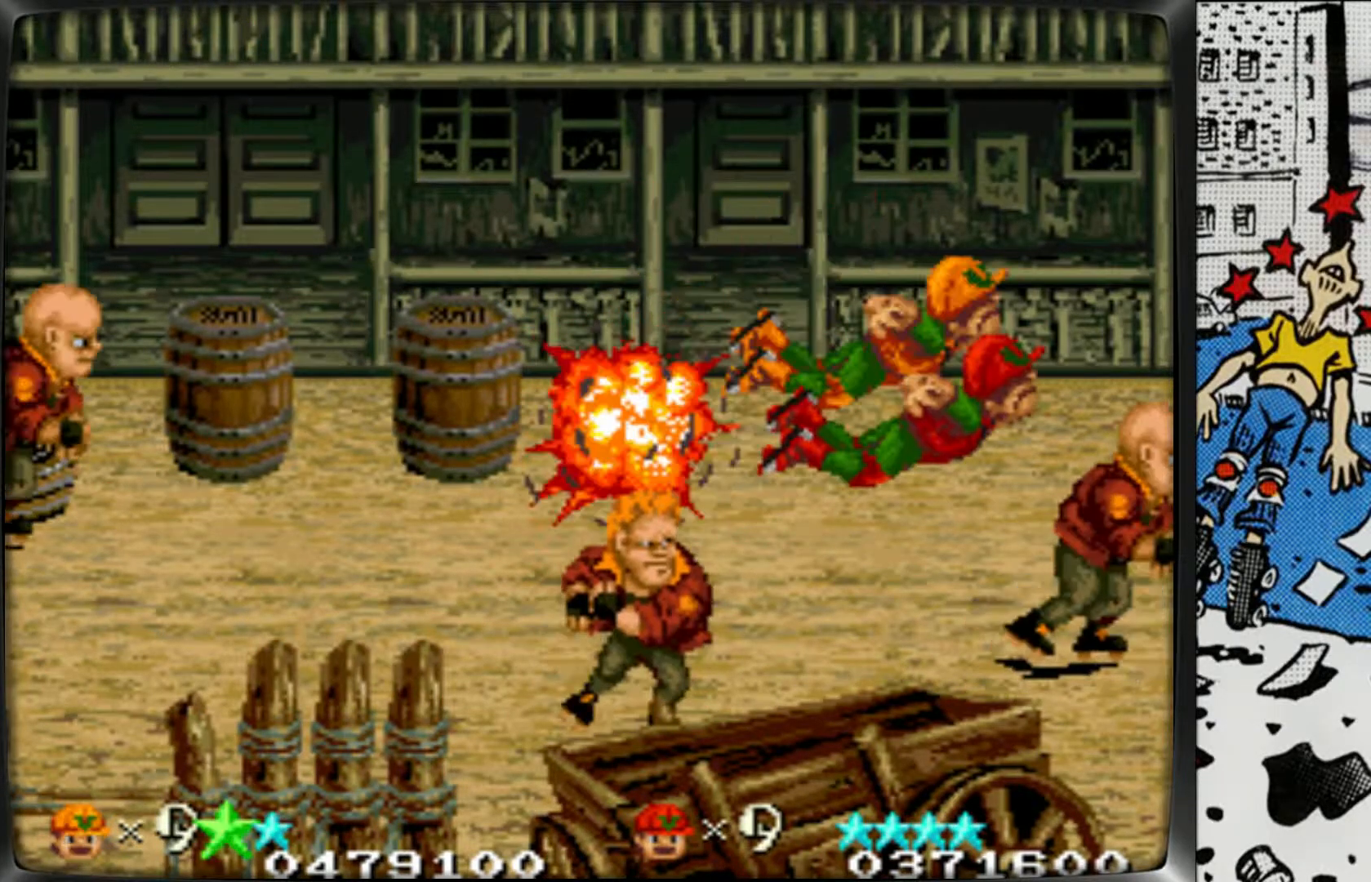
{"buttons": [], "left_stick": "down-left", "events": [[67, "L1", "up"], [250, "left_stick", "down"], [350, "L1", "down"], [350, "left_stick", "down-left"], [450, "L1", "up"]]}
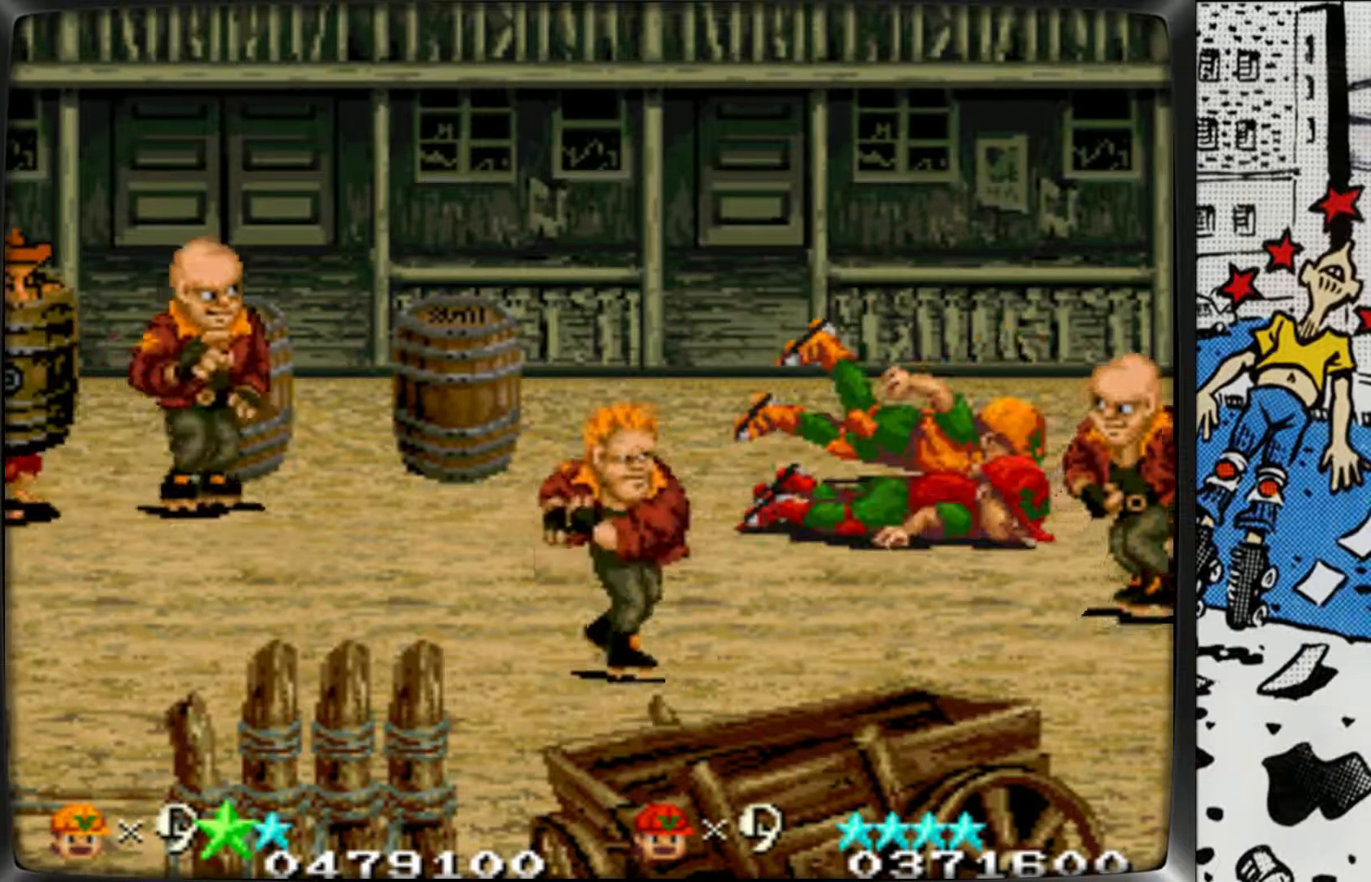
{"buttons": [], "left_stick": "down-left", "events": [[33, "L1", "down"], [200, "L1", "up"]]}
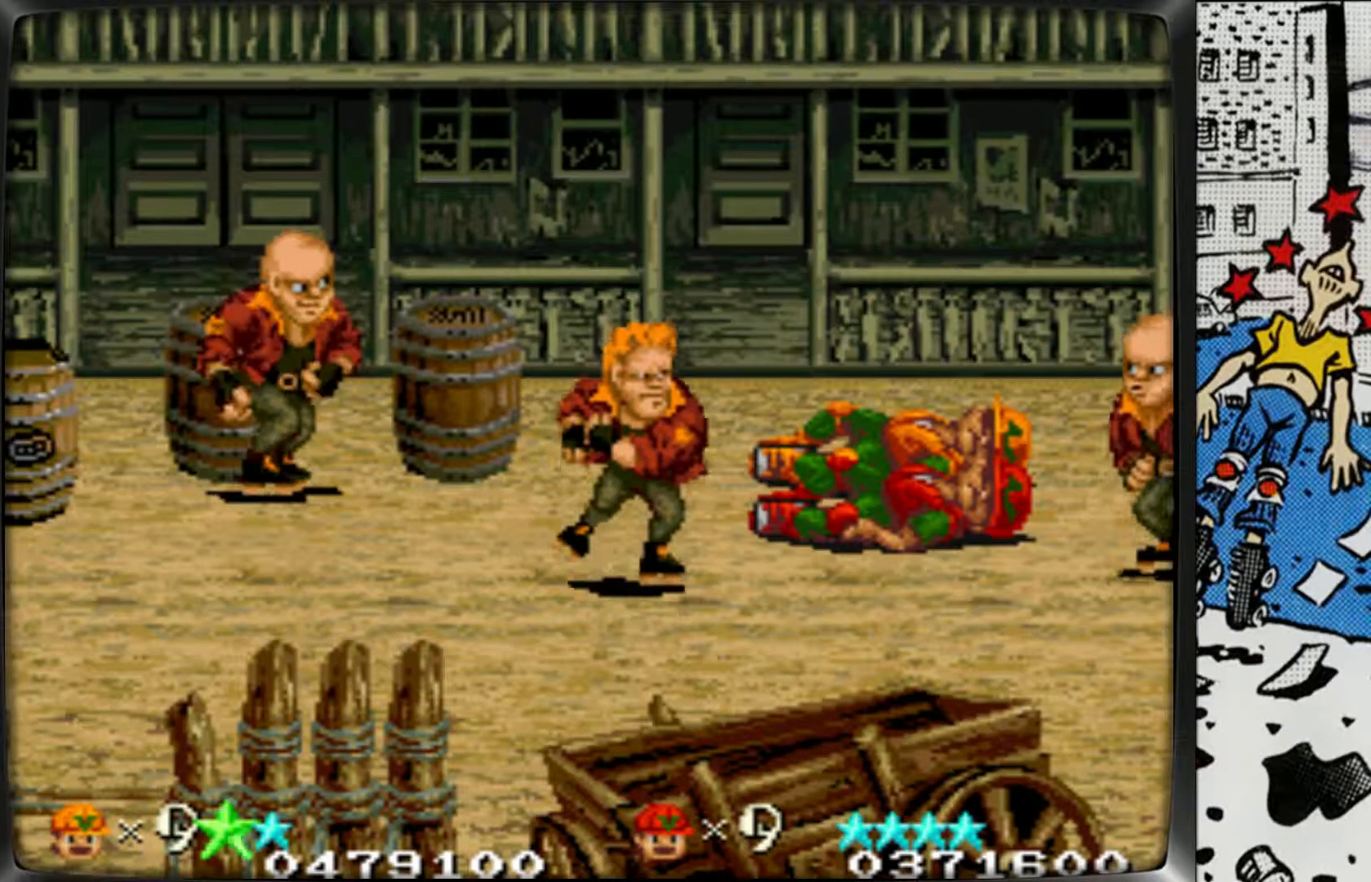
{"buttons": [], "left_stick": "down-left", "events": []}
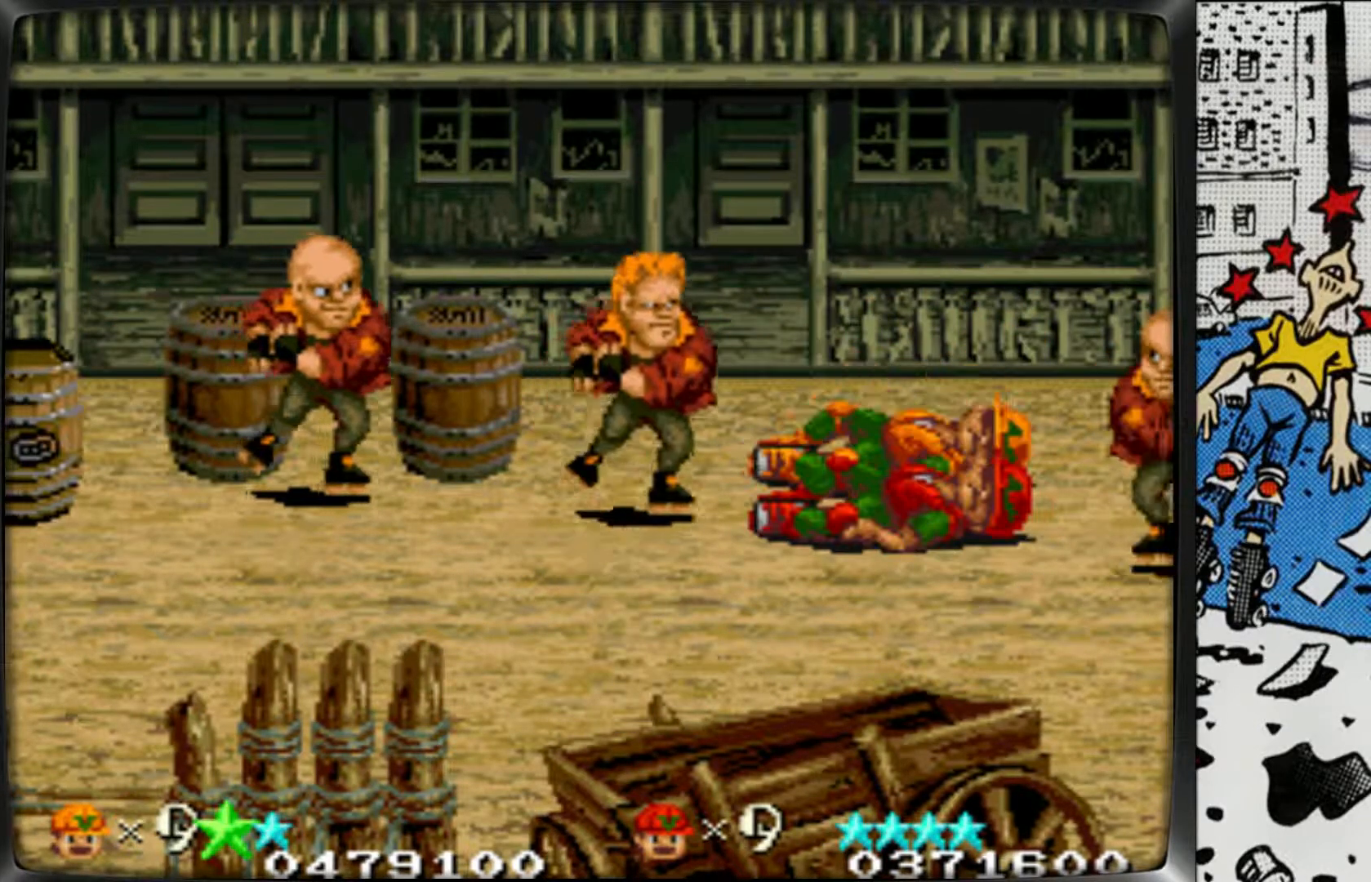
{"buttons": [], "left_stick": "left", "events": [[217, "L1", "down"], [233, "left_stick", "left"], [300, "L1", "up"]]}
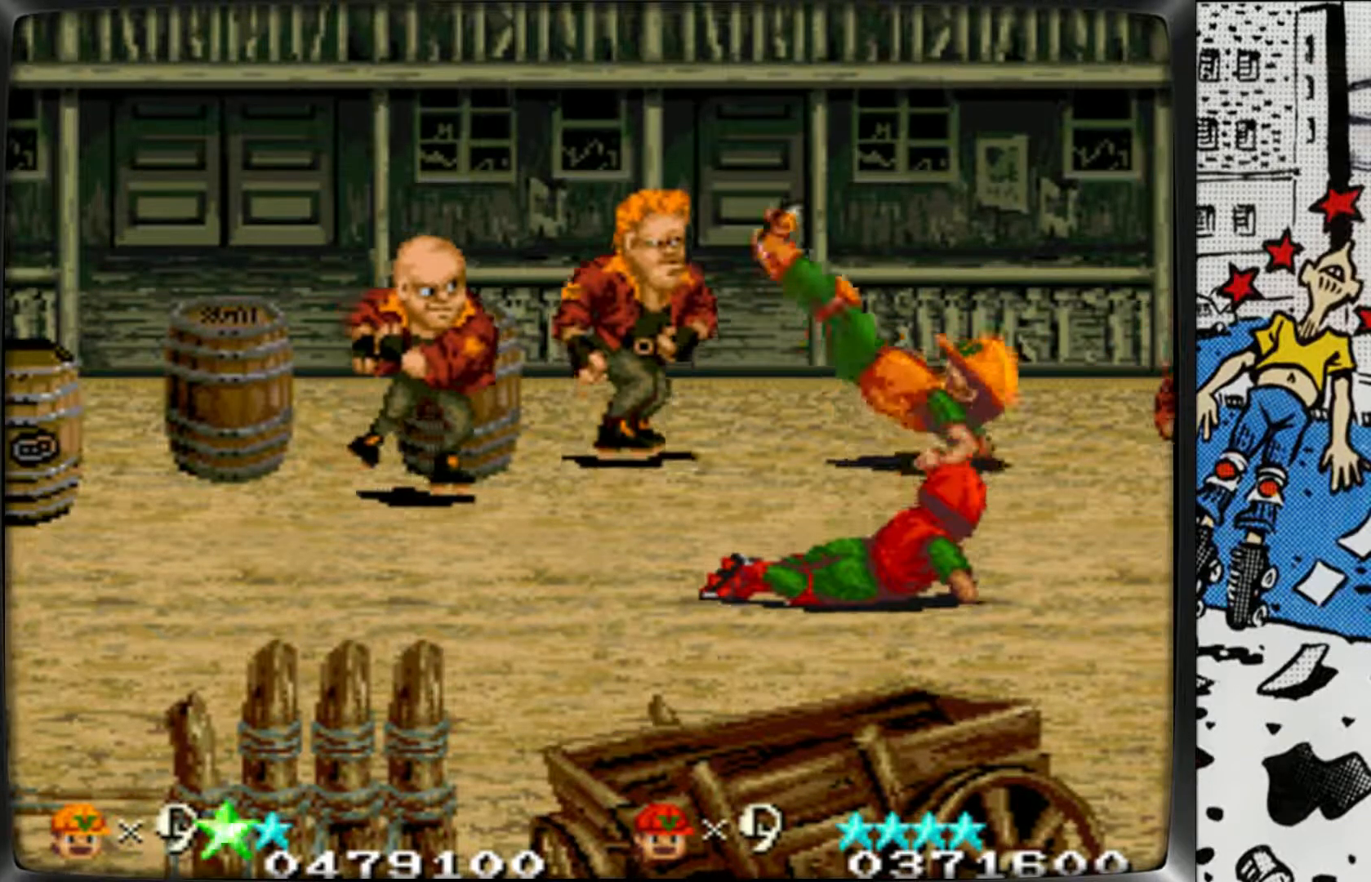
{"buttons": [], "left_stick": "up-left", "events": [[117, "left_stick", "up-left"]]}
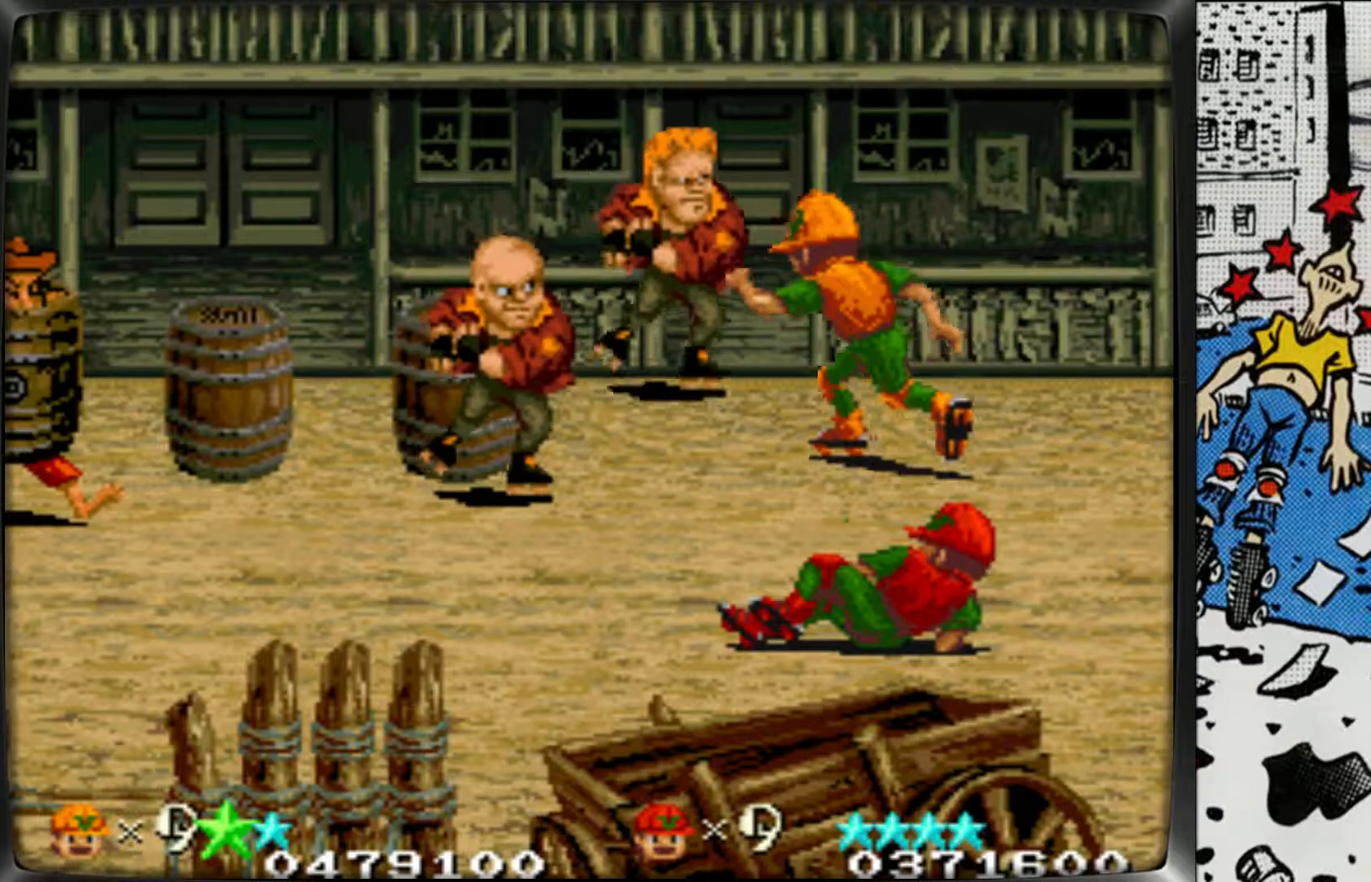
{"buttons": ["L1"], "left_stick": "left", "events": [[167, "L1", "down"], [283, "L1", "up"], [350, "L1", "down"], [417, "L1", "up"], [433, "left_stick", "left"], [500, "L1", "down"]]}
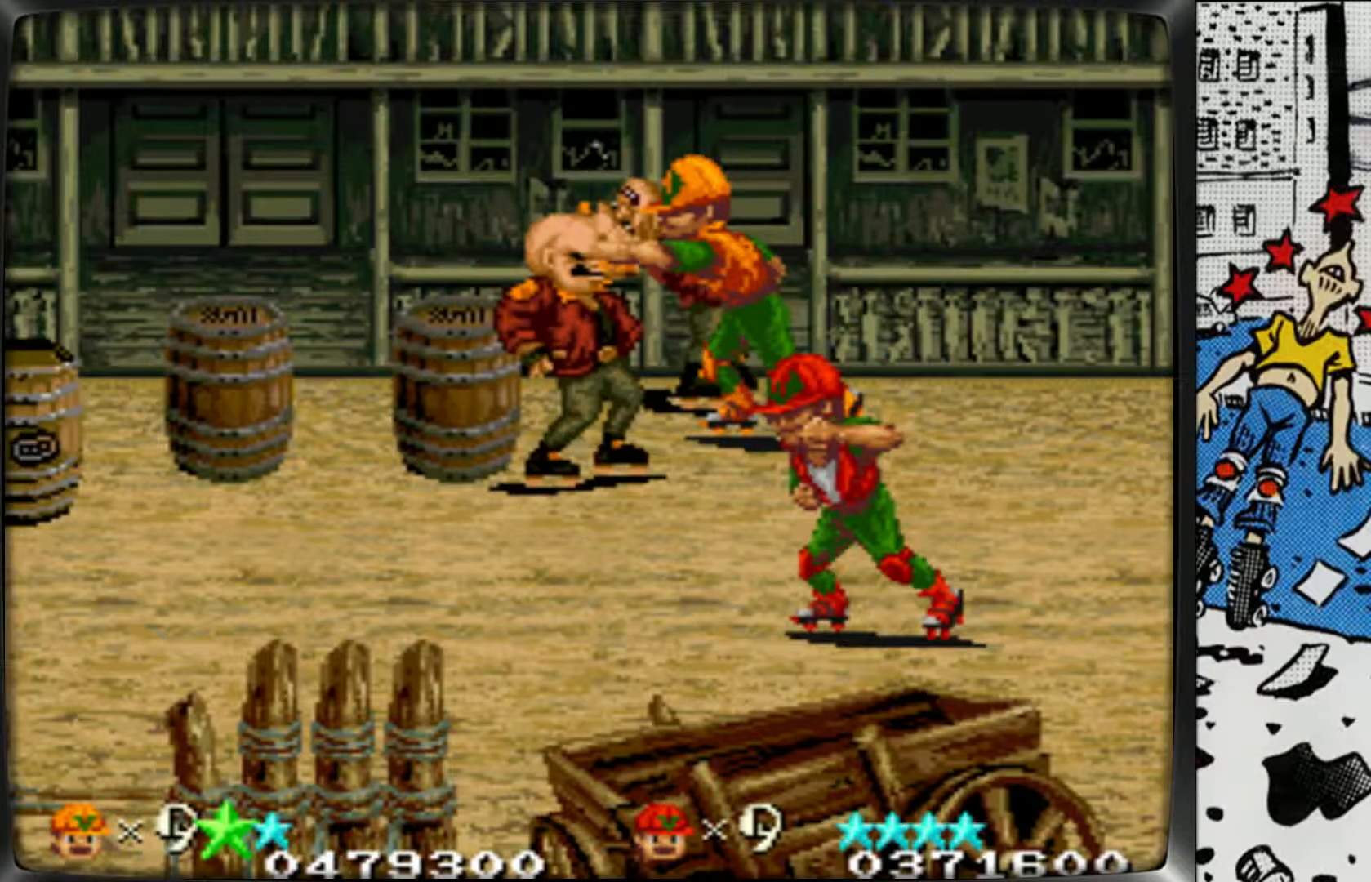
{"buttons": ["L1"], "left_stick": "center", "events": [[50, "left_stick", "center"], [83, "L1", "up"], [150, "L1", "down"], [250, "L1", "up"], [300, "L1", "down"], [417, "L1", "up"], [467, "L1", "down"]]}
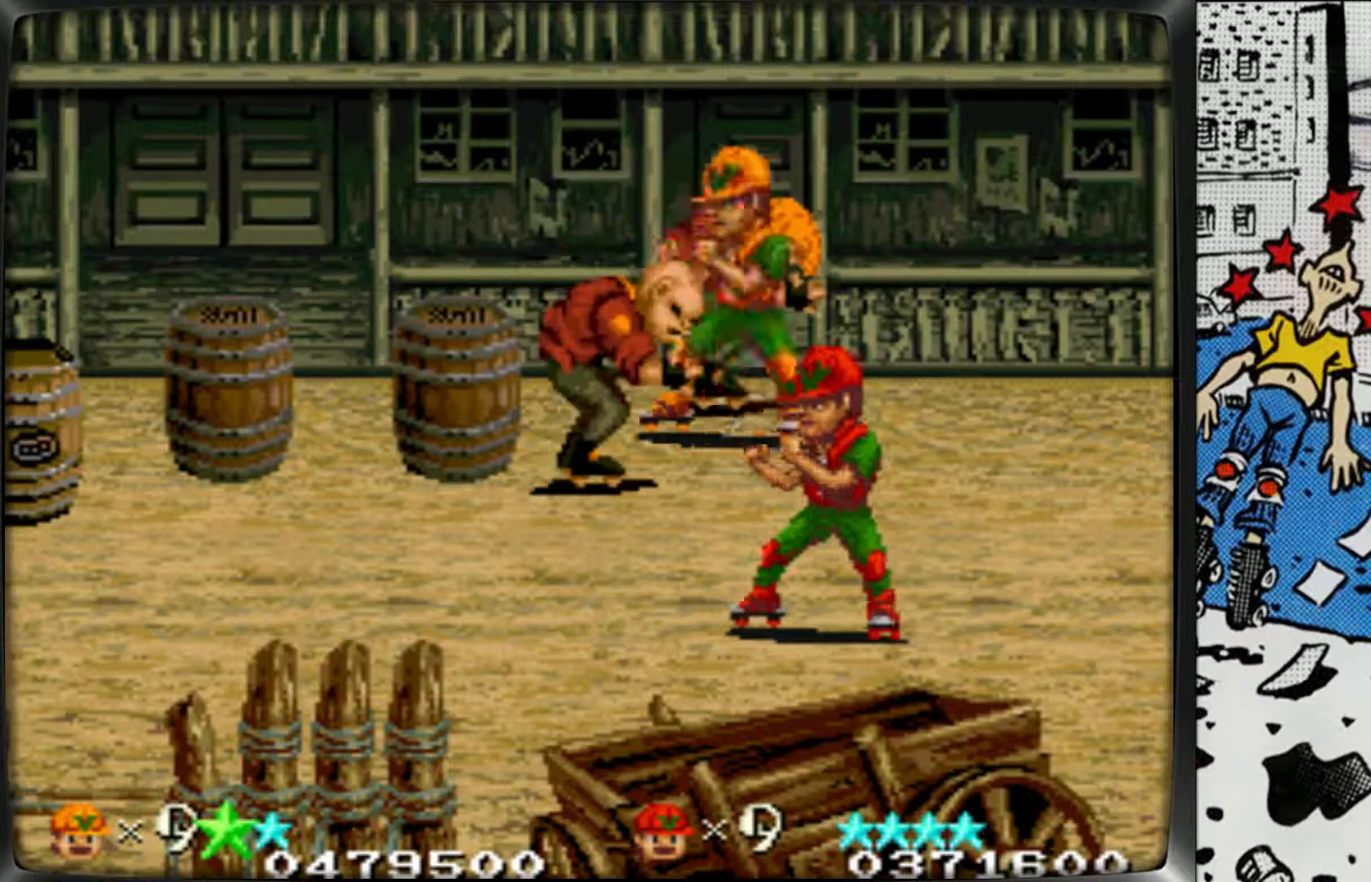
{"buttons": ["L1"], "left_stick": "center", "events": [[67, "L1", "up"], [133, "L1", "down"], [233, "L1", "up"], [283, "L1", "down"], [400, "L1", "up"], [450, "L1", "down"]]}
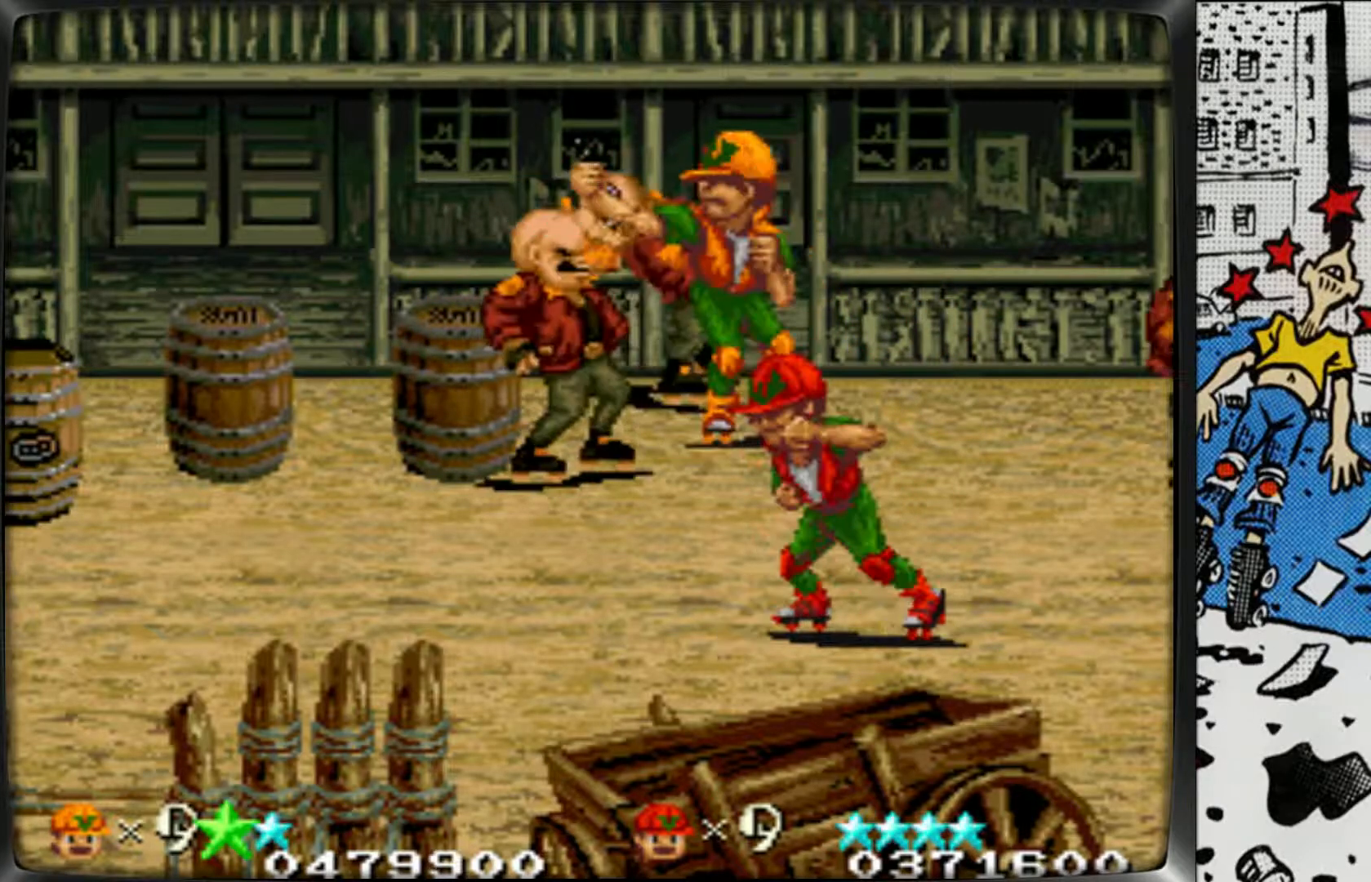
{"buttons": ["L1"], "left_stick": "center", "events": [[50, "L1", "up"], [100, "L1", "down"], [200, "L1", "up"], [267, "L1", "down"], [367, "L1", "up"], [433, "L1", "down"]]}
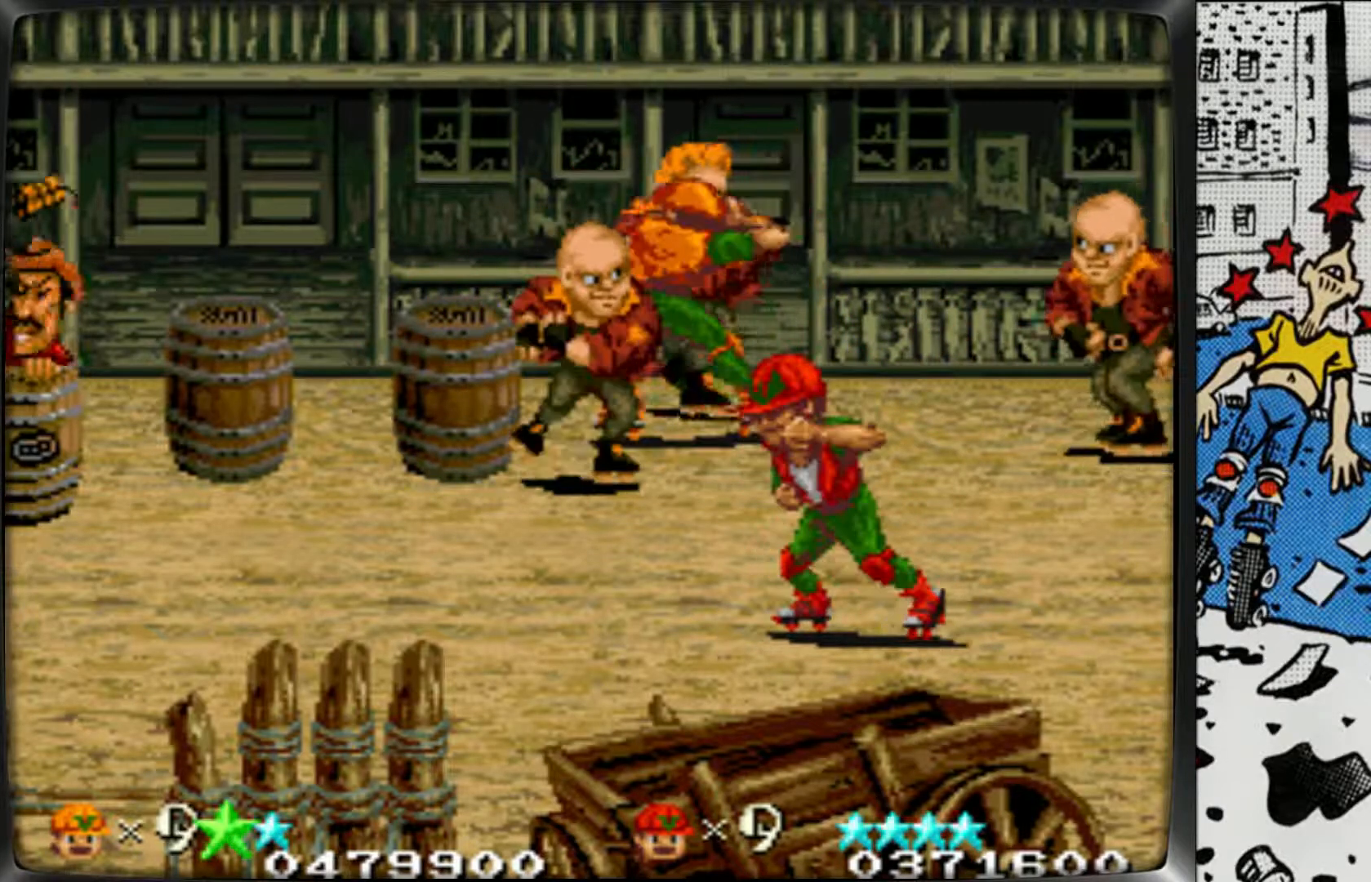
{"buttons": [], "left_stick": "right", "events": [[250, "L1", "up"], [400, "left_stick", "right"]]}
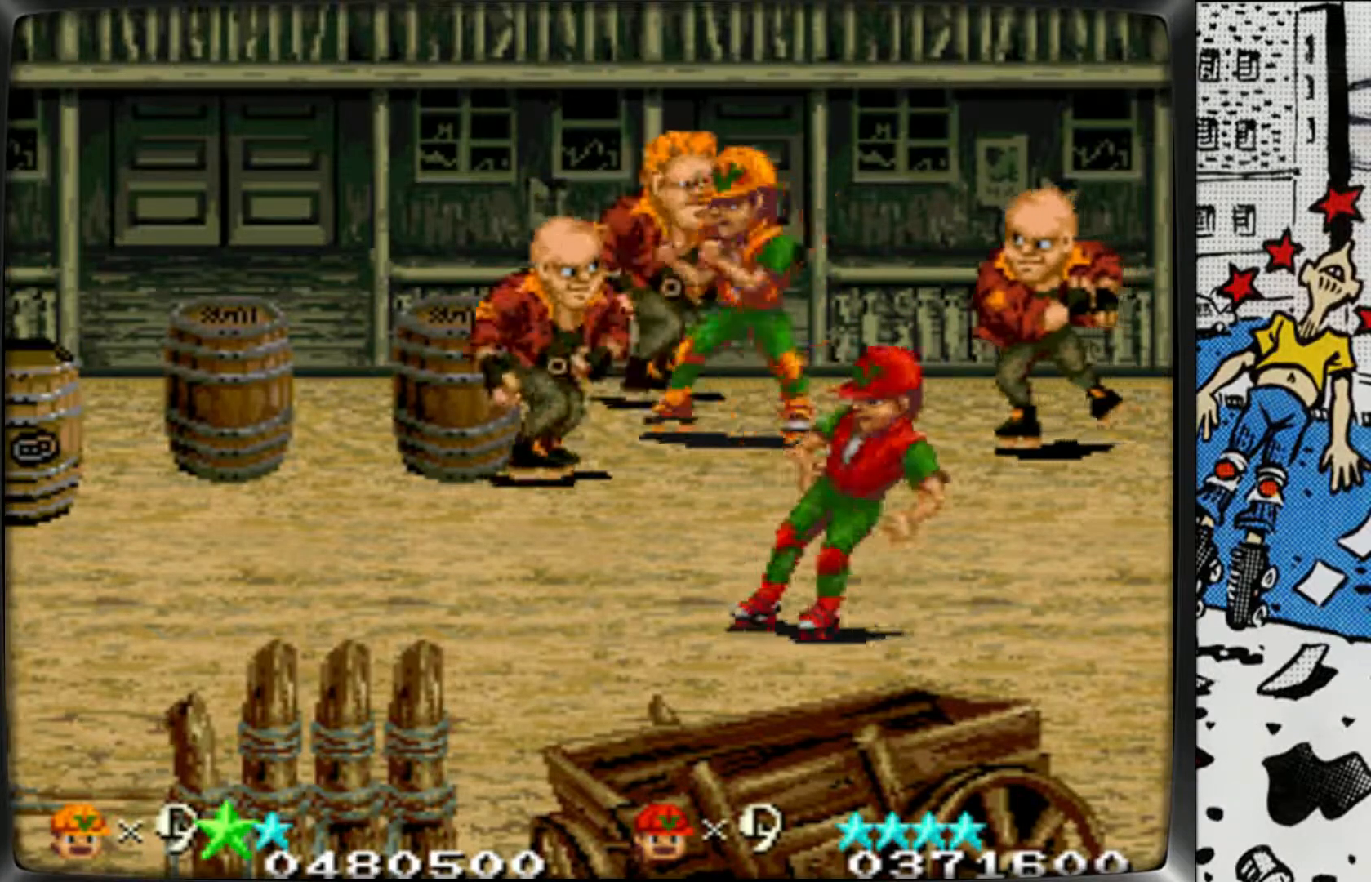
{"buttons": ["L1"], "left_stick": "right", "events": [[33, "L1", "down"], [100, "L1", "up"], [183, "L1", "down"], [267, "L1", "up"], [333, "L1", "down"], [450, "L1", "up"], [500, "L1", "down"]]}
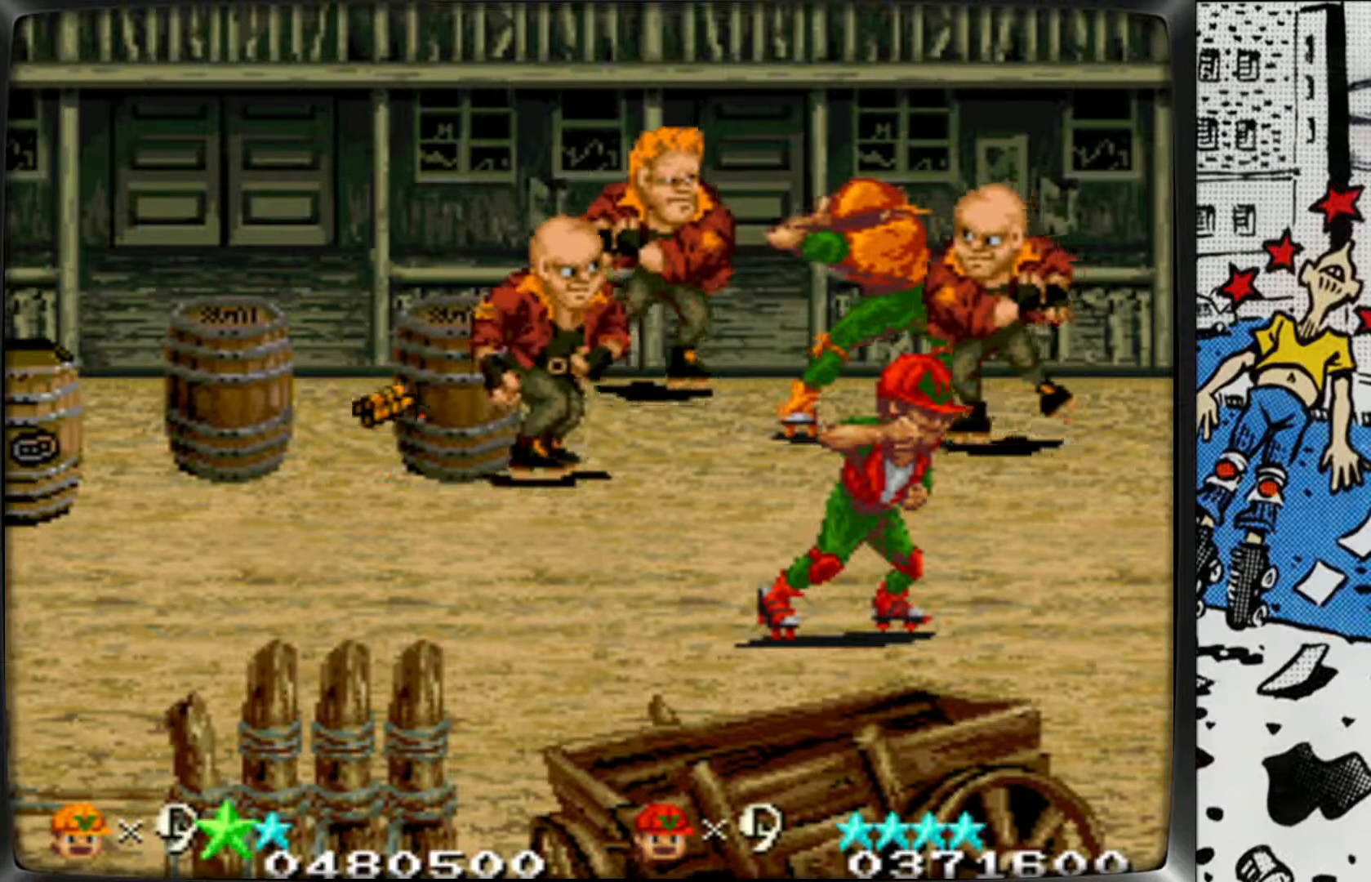
{"buttons": [], "left_stick": "center", "events": [[100, "L1", "up"], [117, "left_stick", "center"], [183, "L1", "down"], [283, "L1", "up"], [350, "L1", "down"], [433, "L1", "up"]]}
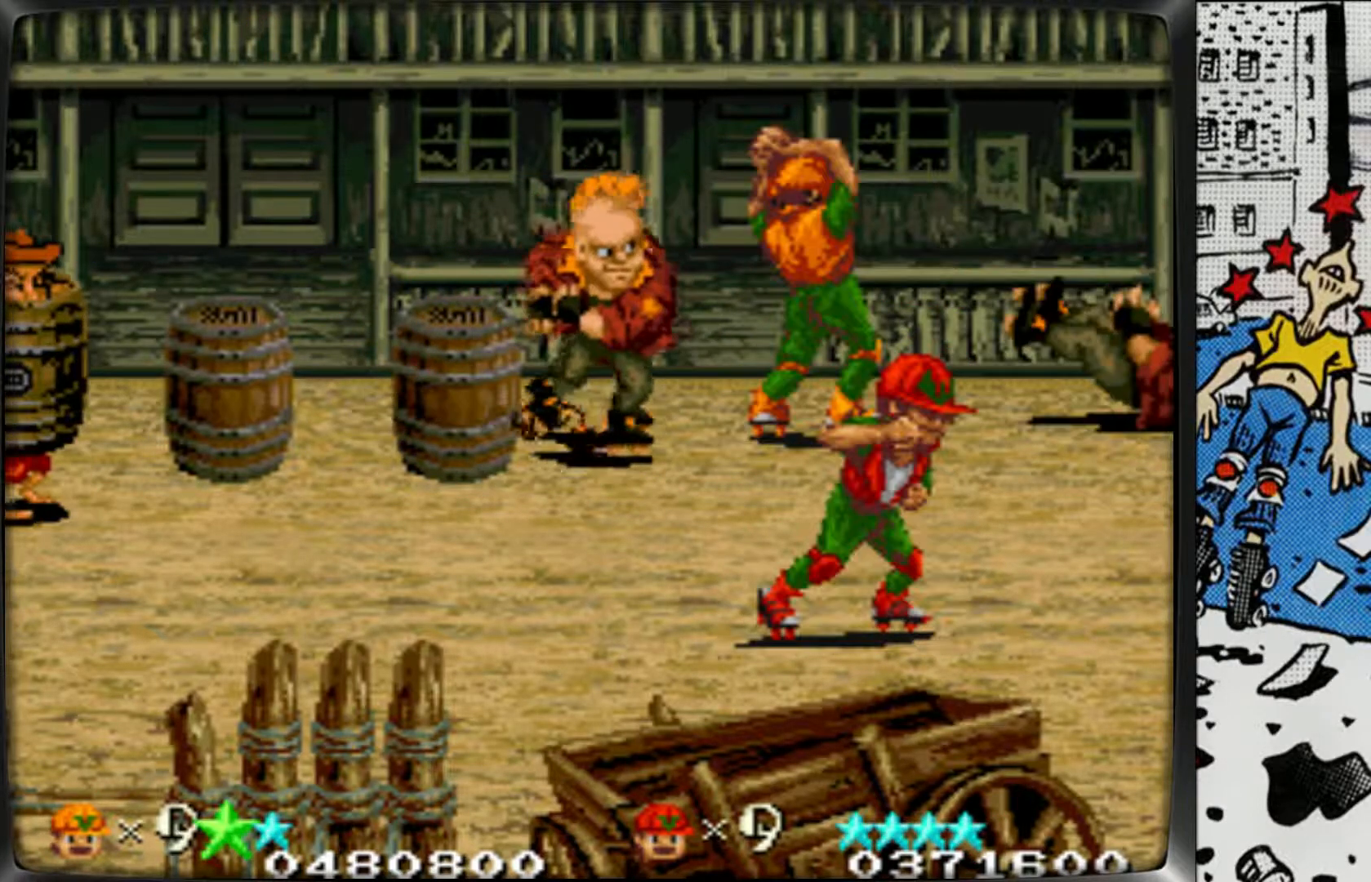
{"buttons": [], "left_stick": "down-left", "events": [[283, "left_stick", "left"], [467, "left_stick", "down-left"]]}
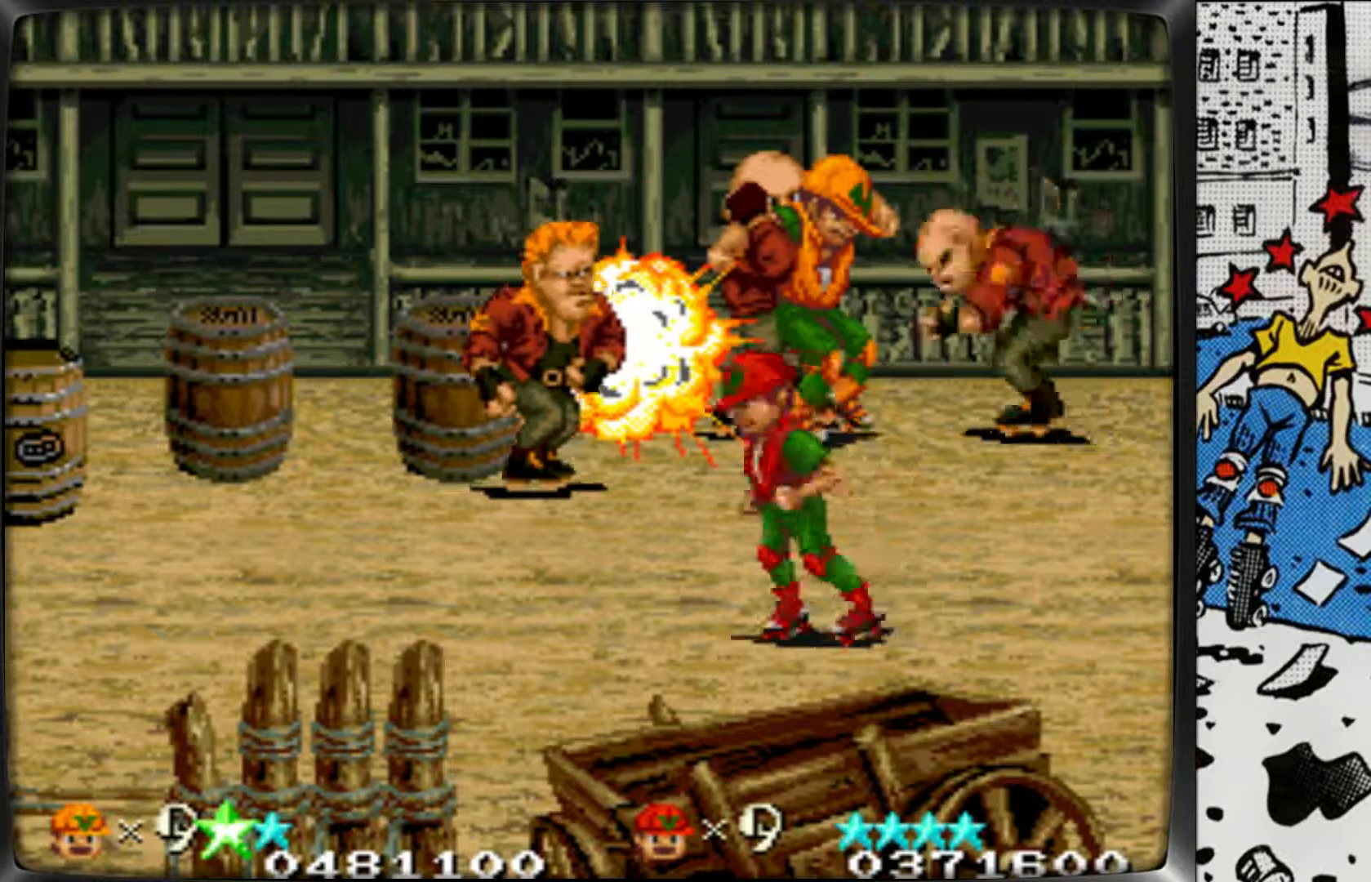
{"buttons": ["L1", "L2"], "left_stick": "down-left", "events": [[417, "L1", "down"], [450, "L2", "down"]]}
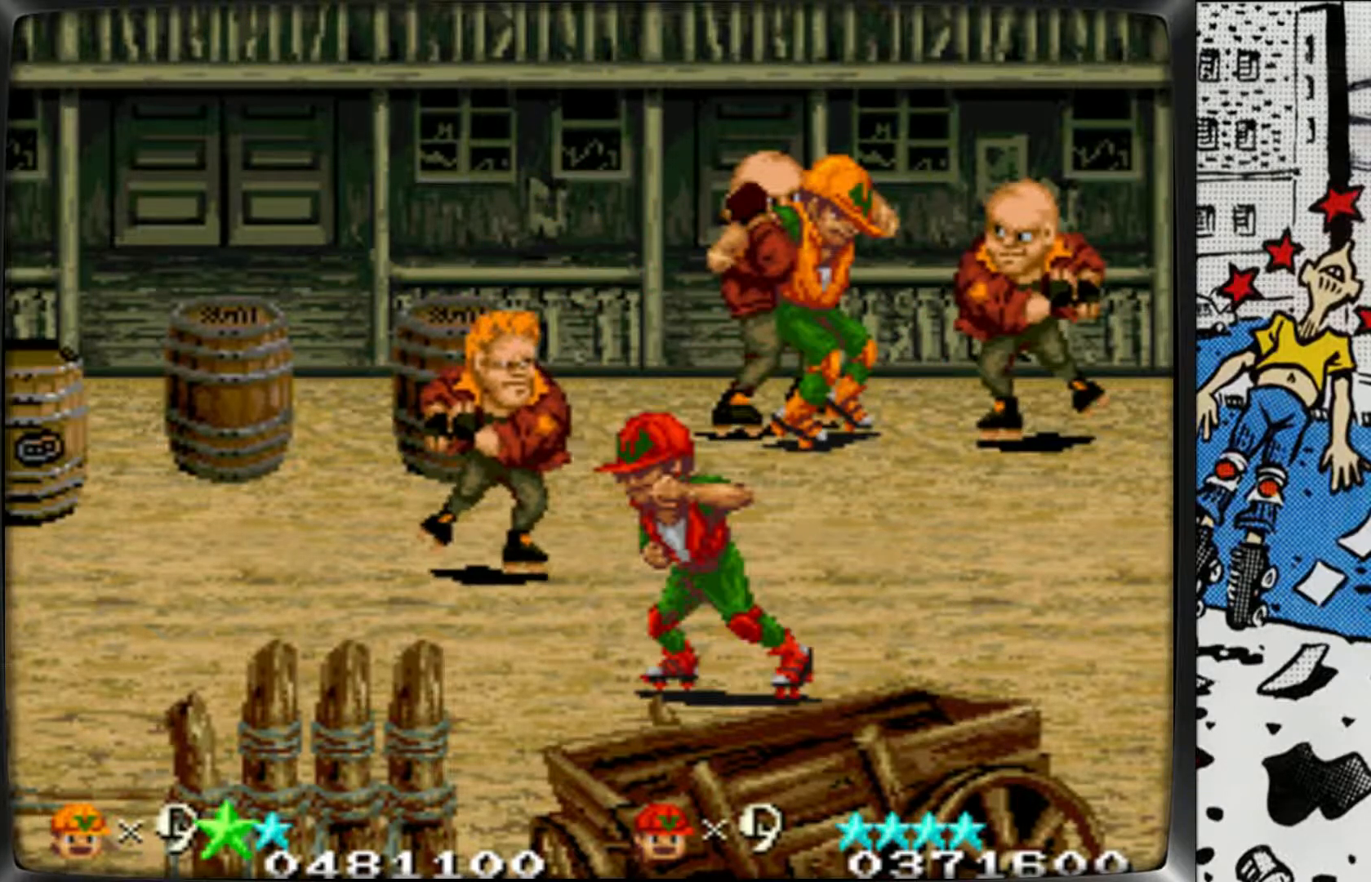
{"buttons": [], "left_stick": "left", "events": [[17, "L1", "up"], [50, "L1", "down"], [150, "L1", "up"], [267, "L2", "up"], [467, "left_stick", "left"]]}
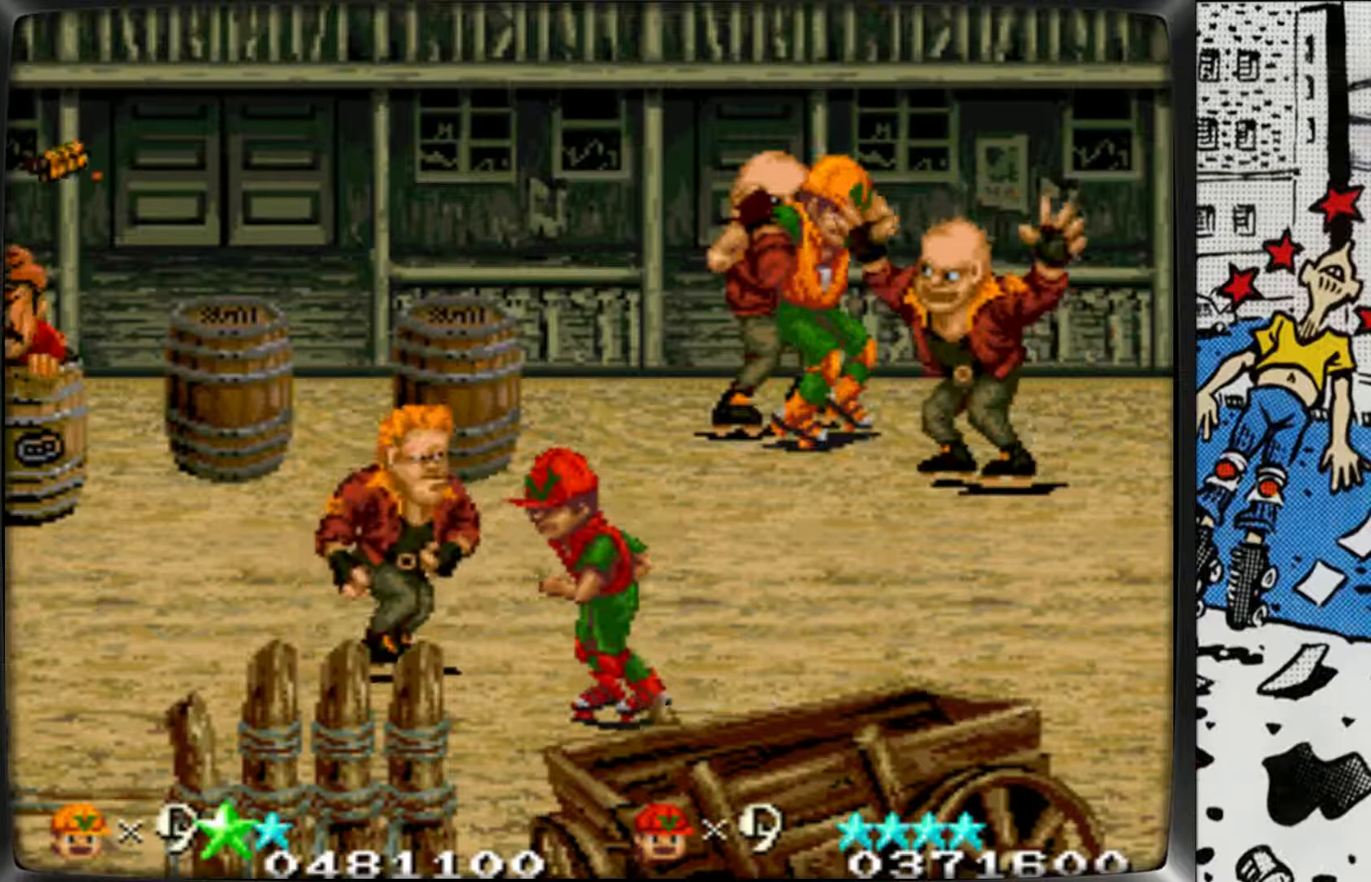
{"buttons": [], "left_stick": "left", "events": [[67, "L1", "down"], [183, "L1", "up"], [183, "left_stick", "up-left"], [233, "L1", "down"], [317, "L1", "up"], [400, "L1", "down"], [483, "L1", "up"], [500, "left_stick", "left"]]}